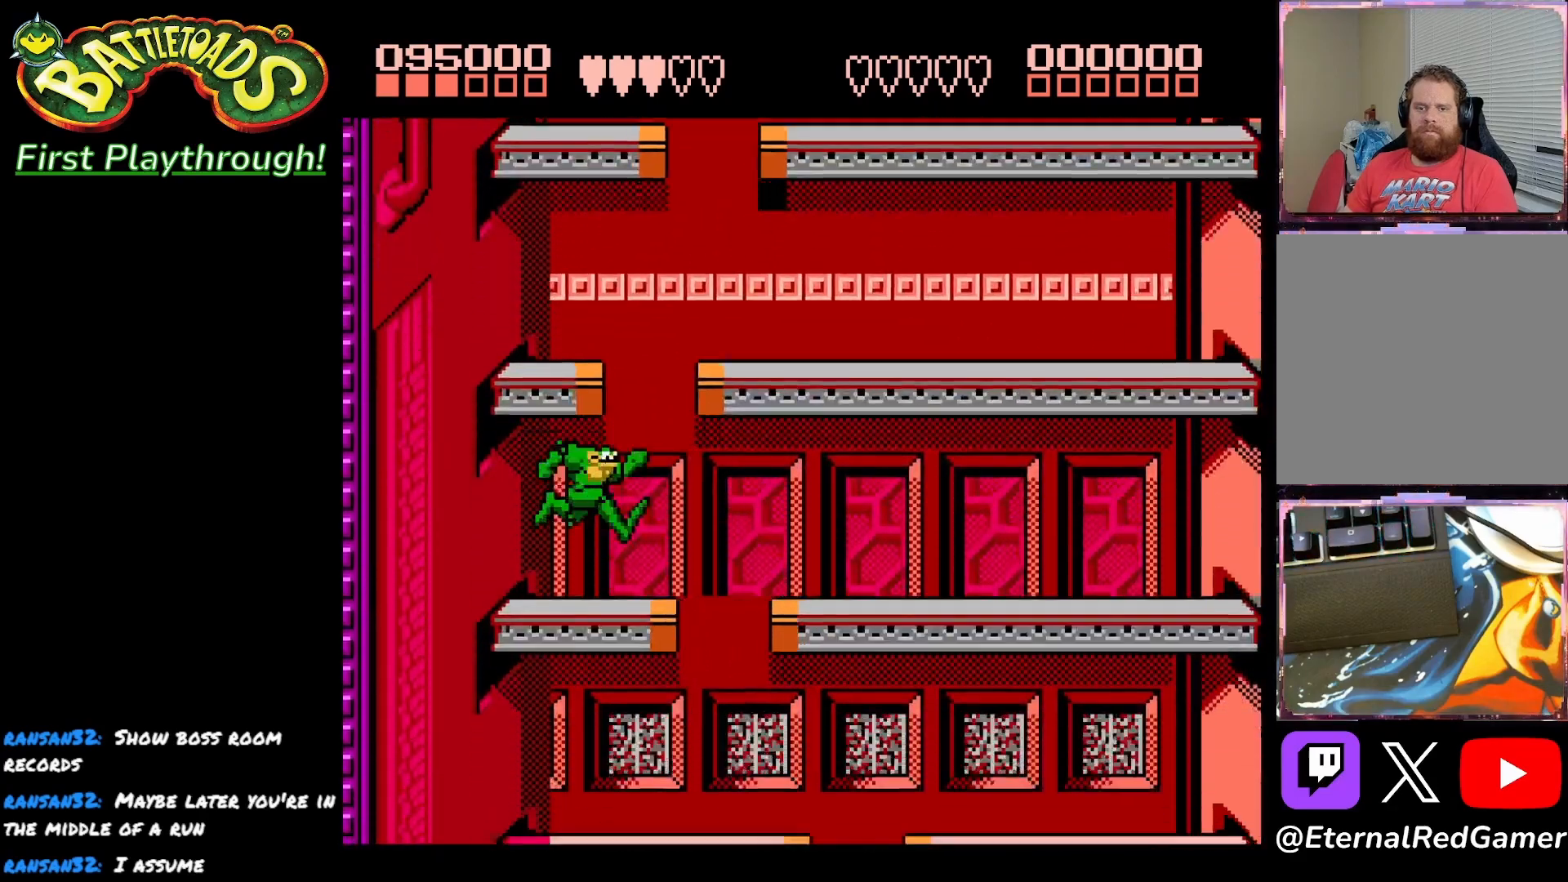
Gameplay with a controller (Xbox layout); each line is a JSON object with the inputs held at the frame after it. "events" lists button and stick changes between this image and that frame as [ms after this image, input, new state], when the widget could be followed in between. Not read: left_stick.
{"buttons": ["DPAD_RIGHT"], "right_stick": "center", "events": []}
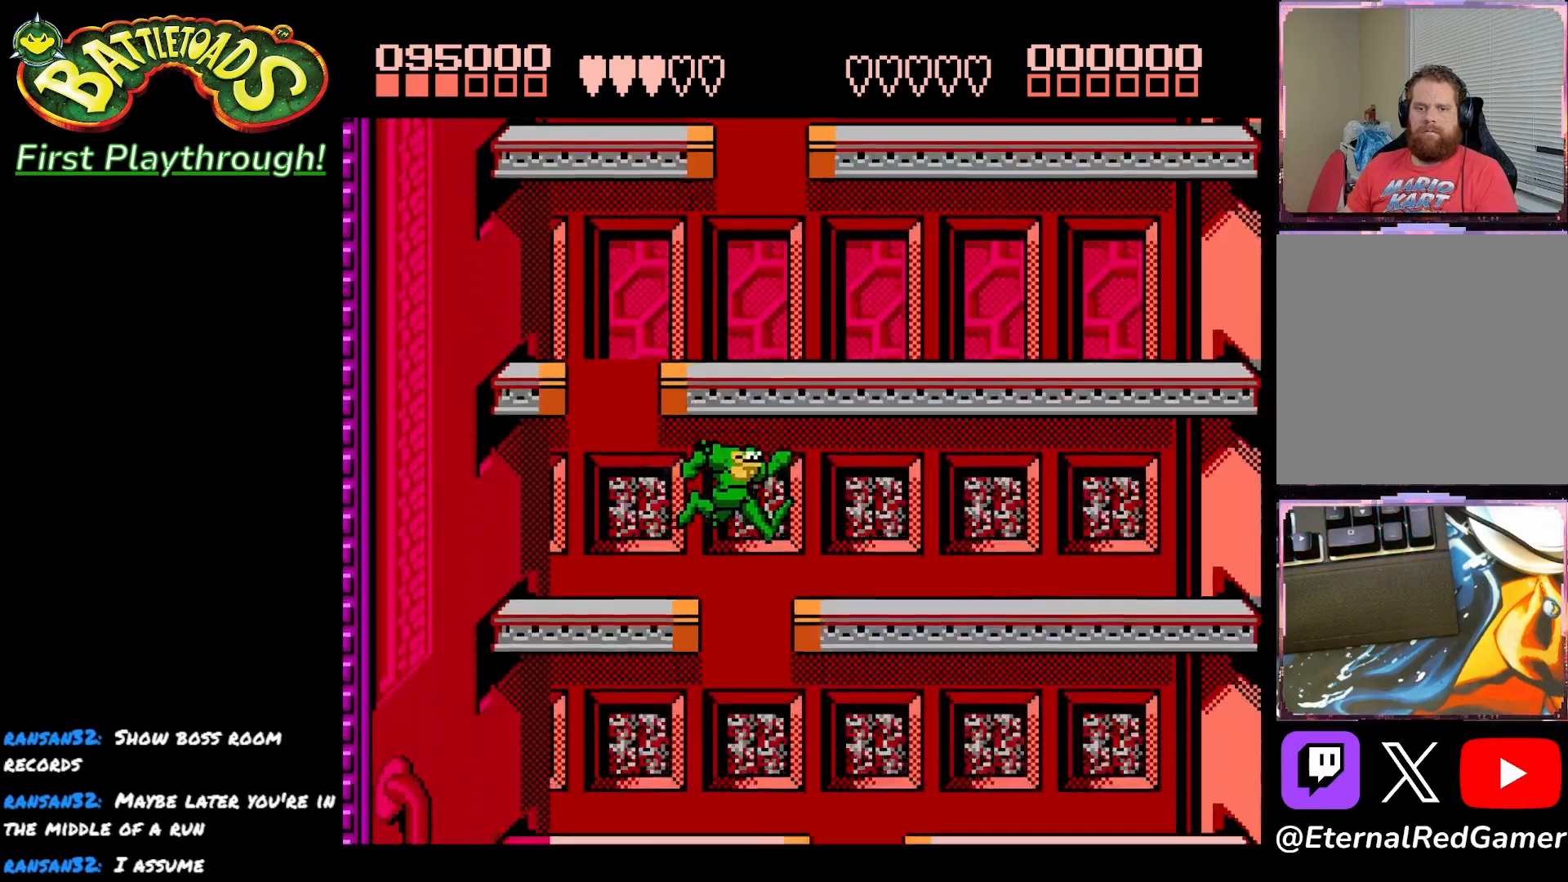
{"buttons": ["DPAD_LEFT"], "right_stick": "center", "events": [[133, "DPAD_RIGHT", "up"], [150, "DPAD_LEFT", "down"]]}
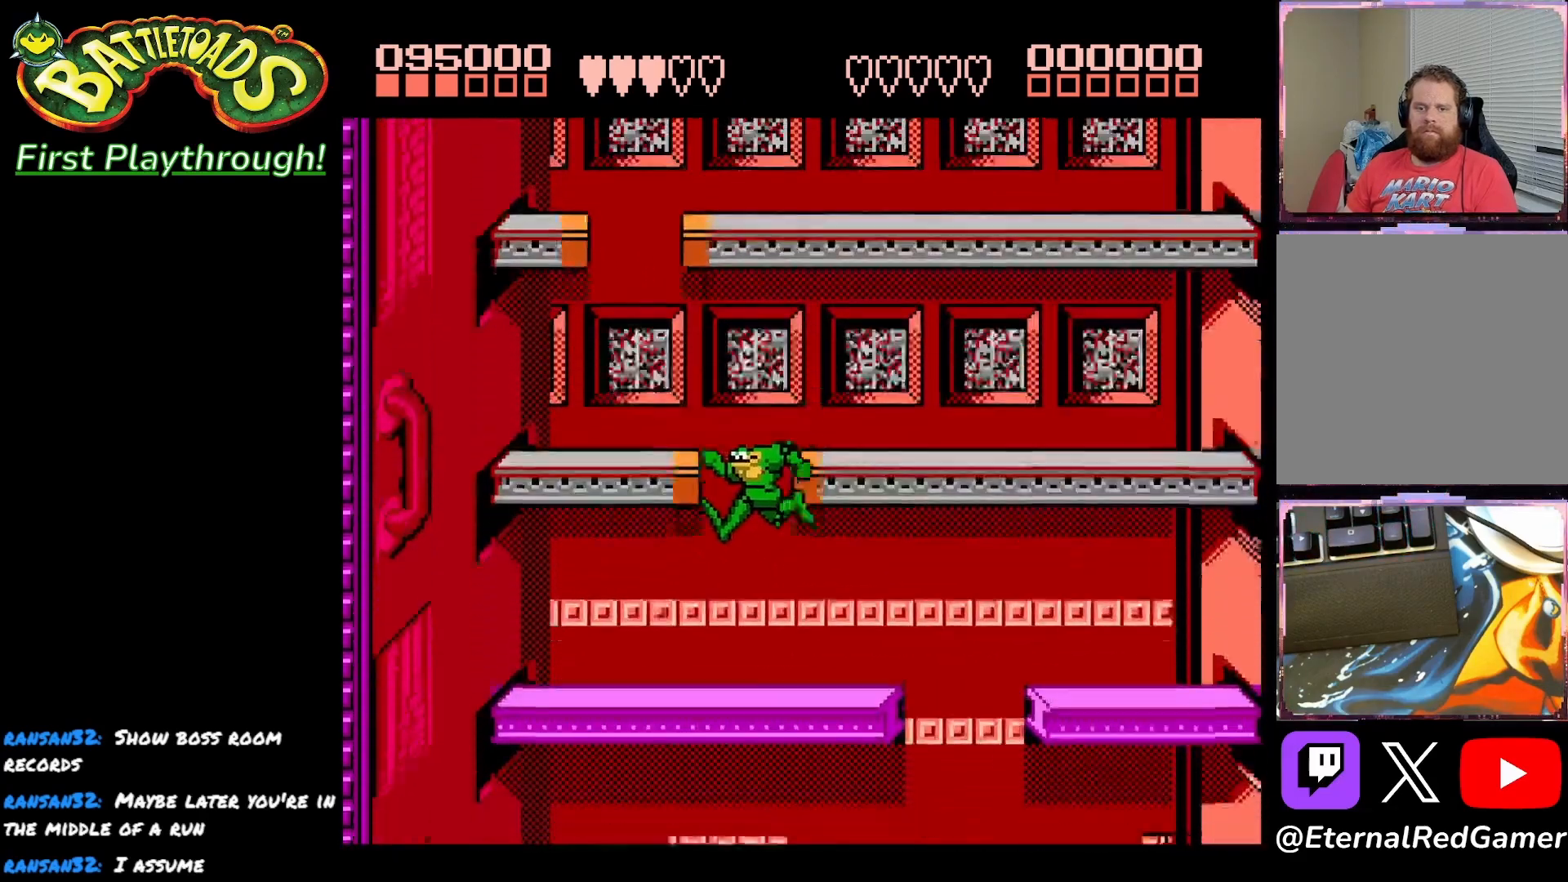
{"buttons": ["DPAD_RIGHT"], "right_stick": "center", "events": [[33, "DPAD_LEFT", "up"], [133, "DPAD_RIGHT", "down"]]}
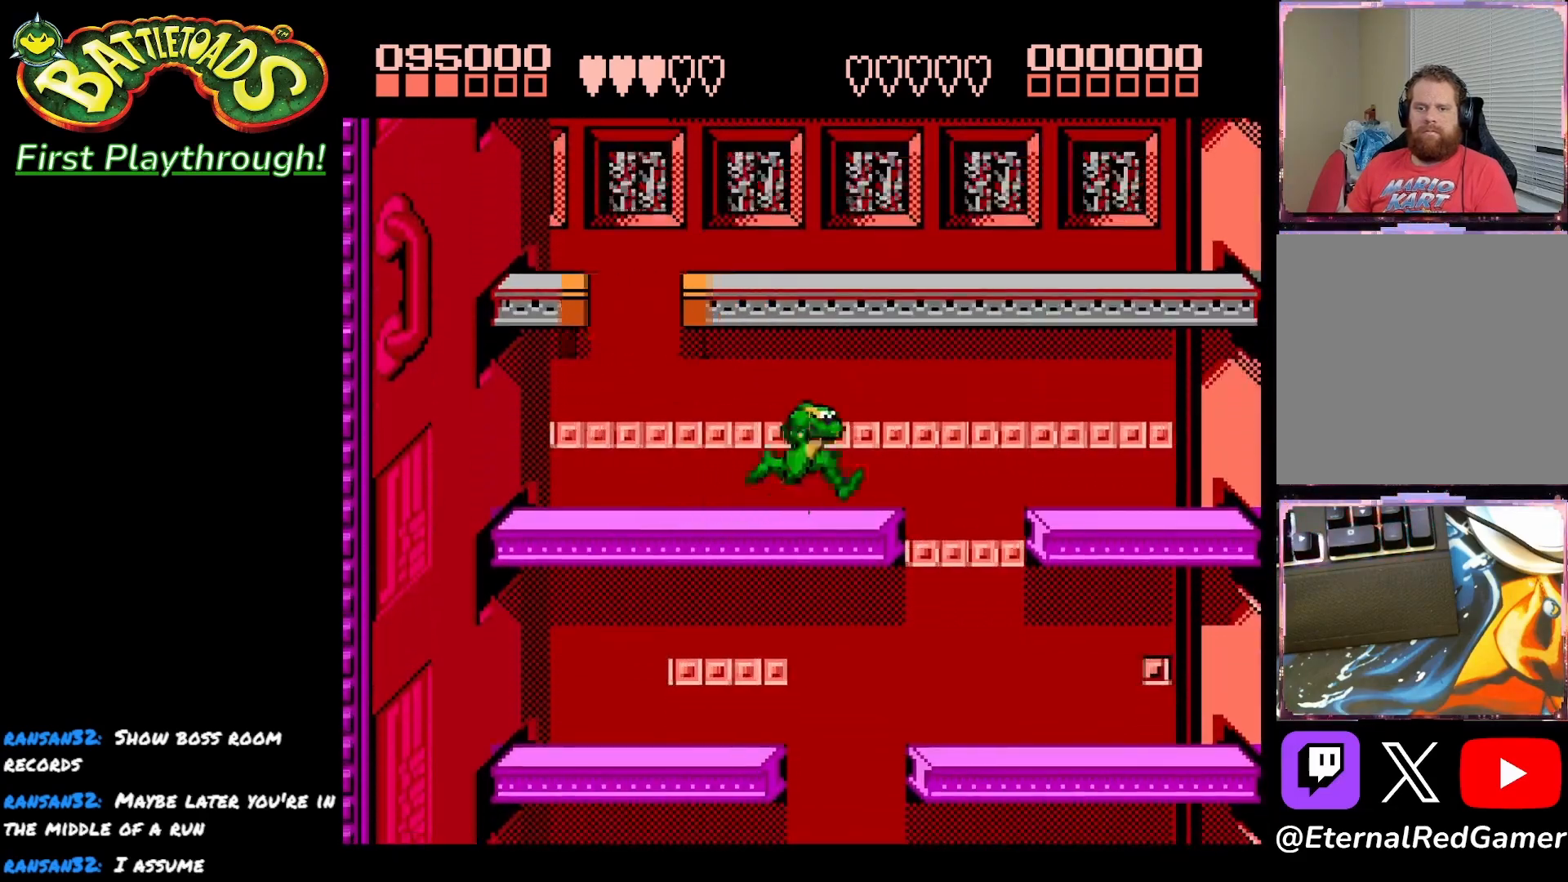
{"buttons": ["DPAD_LEFT"], "right_stick": "center", "events": [[200, "DPAD_RIGHT", "up"], [233, "DPAD_LEFT", "down"]]}
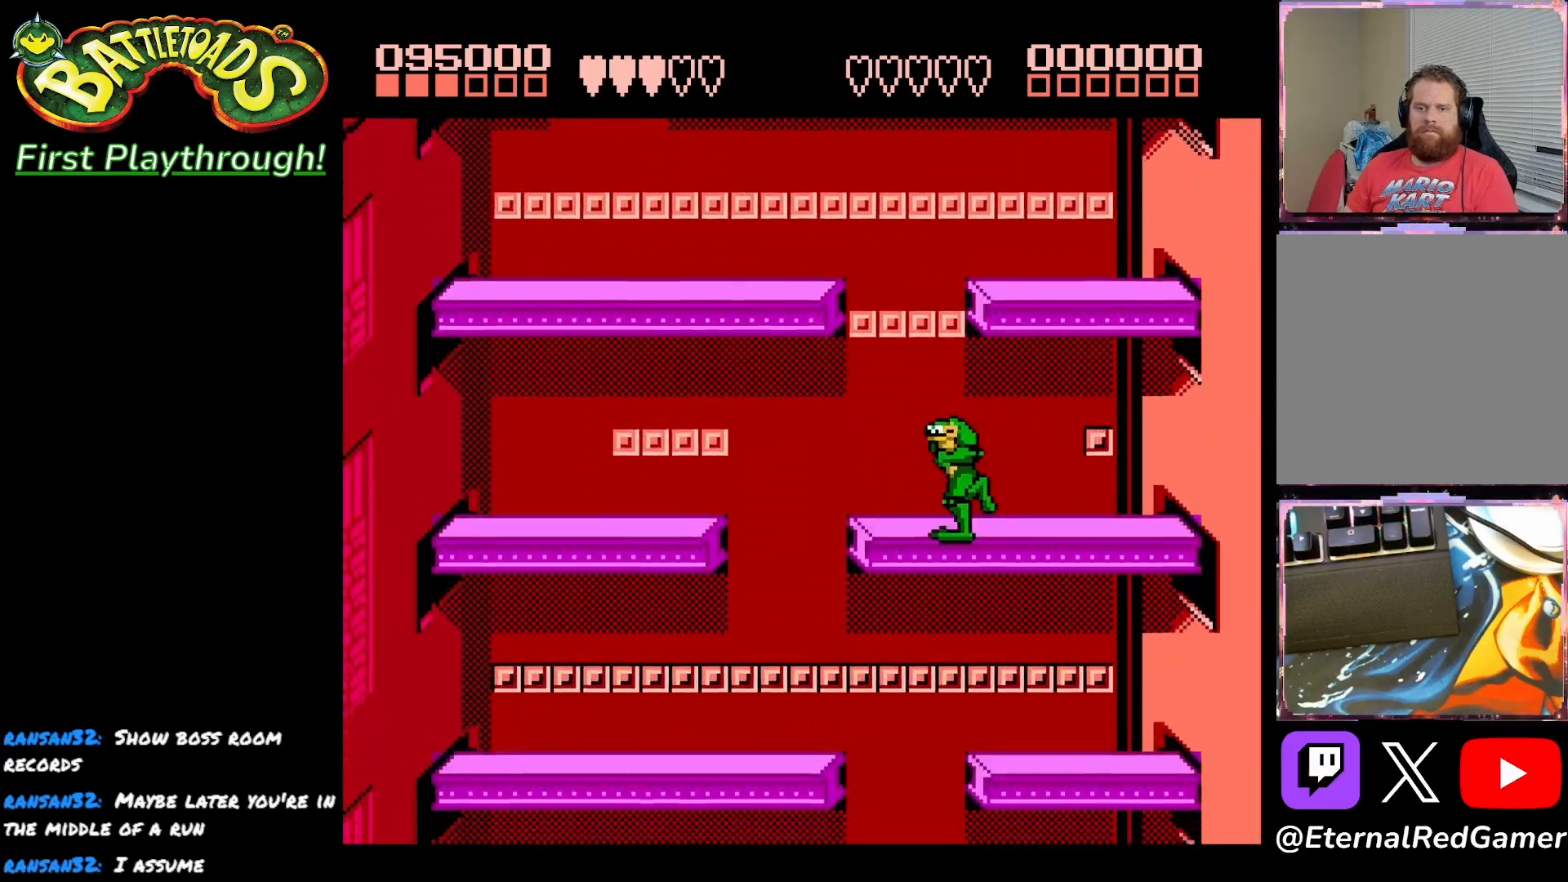
{"buttons": ["DPAD_RIGHT"], "right_stick": "center", "events": [[317, "DPAD_LEFT", "up"], [350, "DPAD_RIGHT", "down"]]}
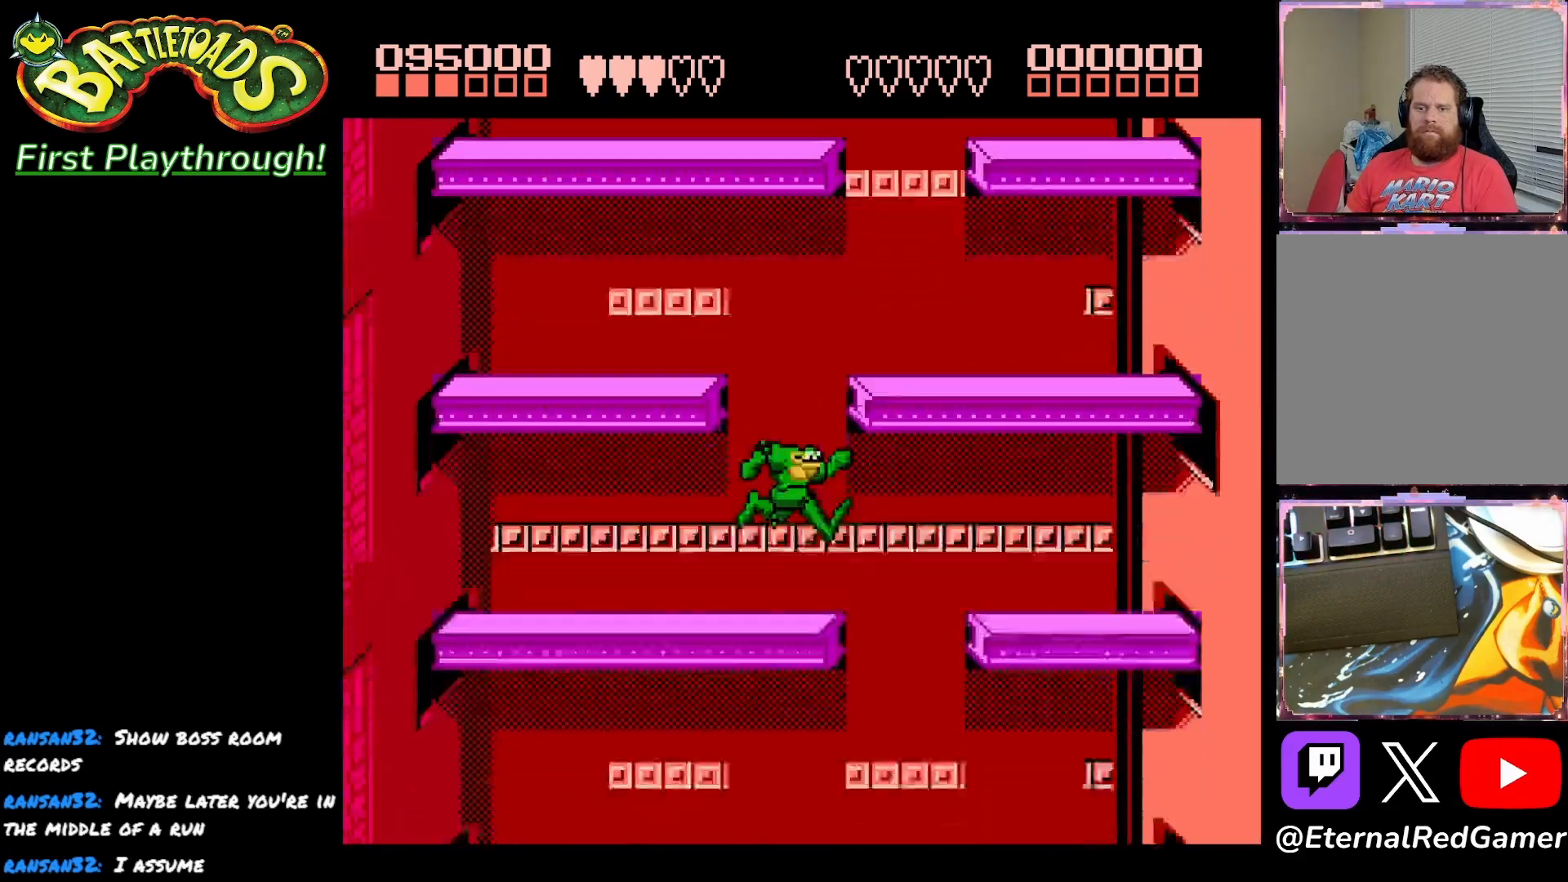
{"buttons": ["DPAD_LEFT"], "right_stick": "center", "events": [[250, "DPAD_RIGHT", "up"], [300, "DPAD_LEFT", "down"]]}
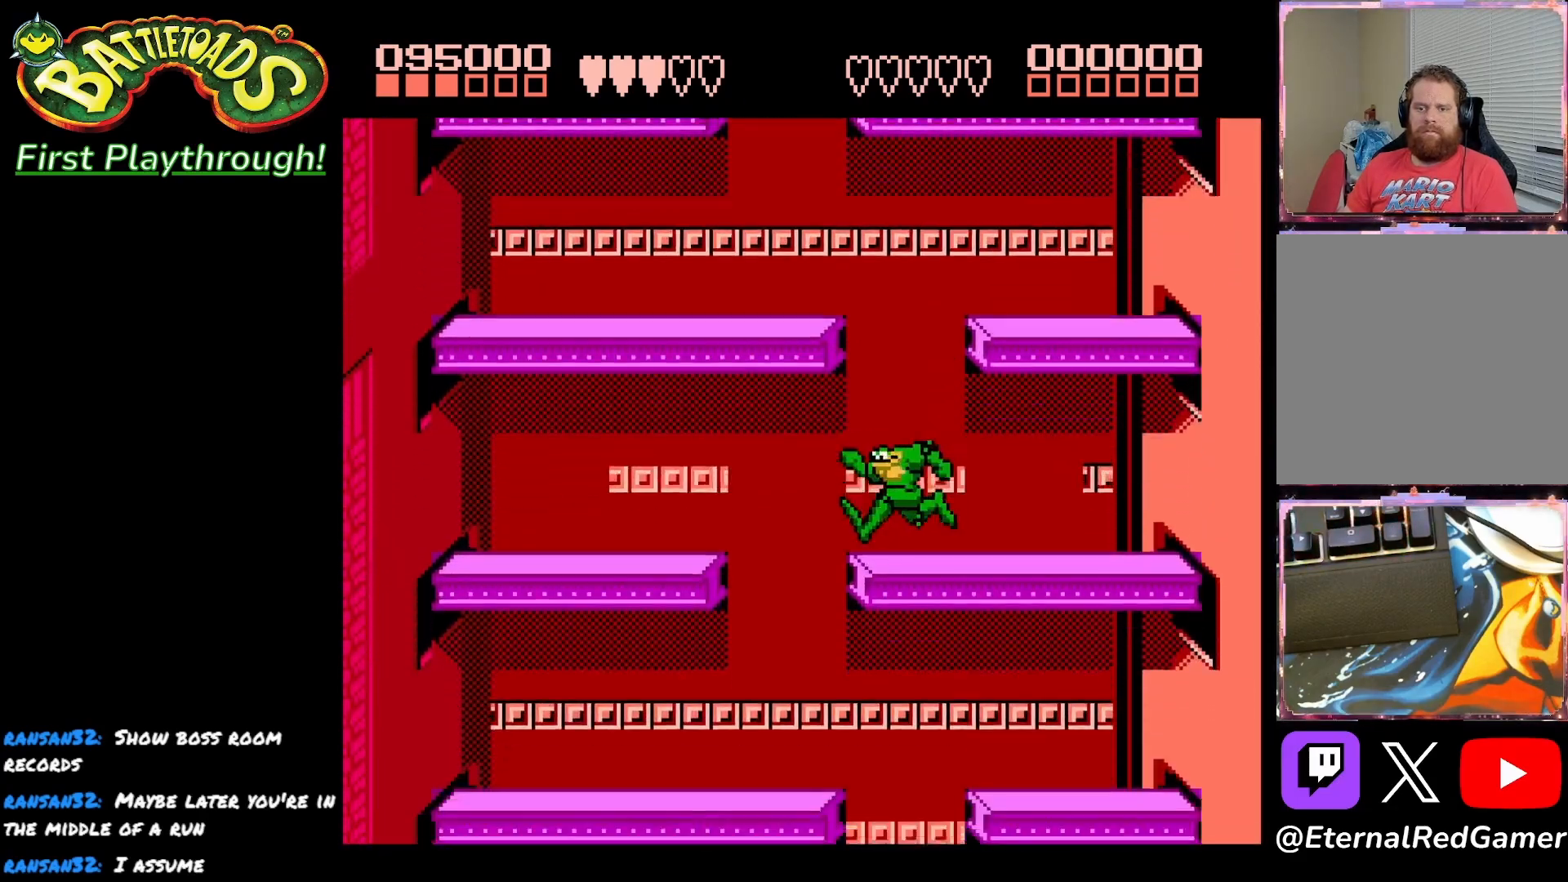
{"buttons": ["DPAD_RIGHT"], "right_stick": "center", "events": [[250, "DPAD_LEFT", "up"], [300, "DPAD_RIGHT", "down"]]}
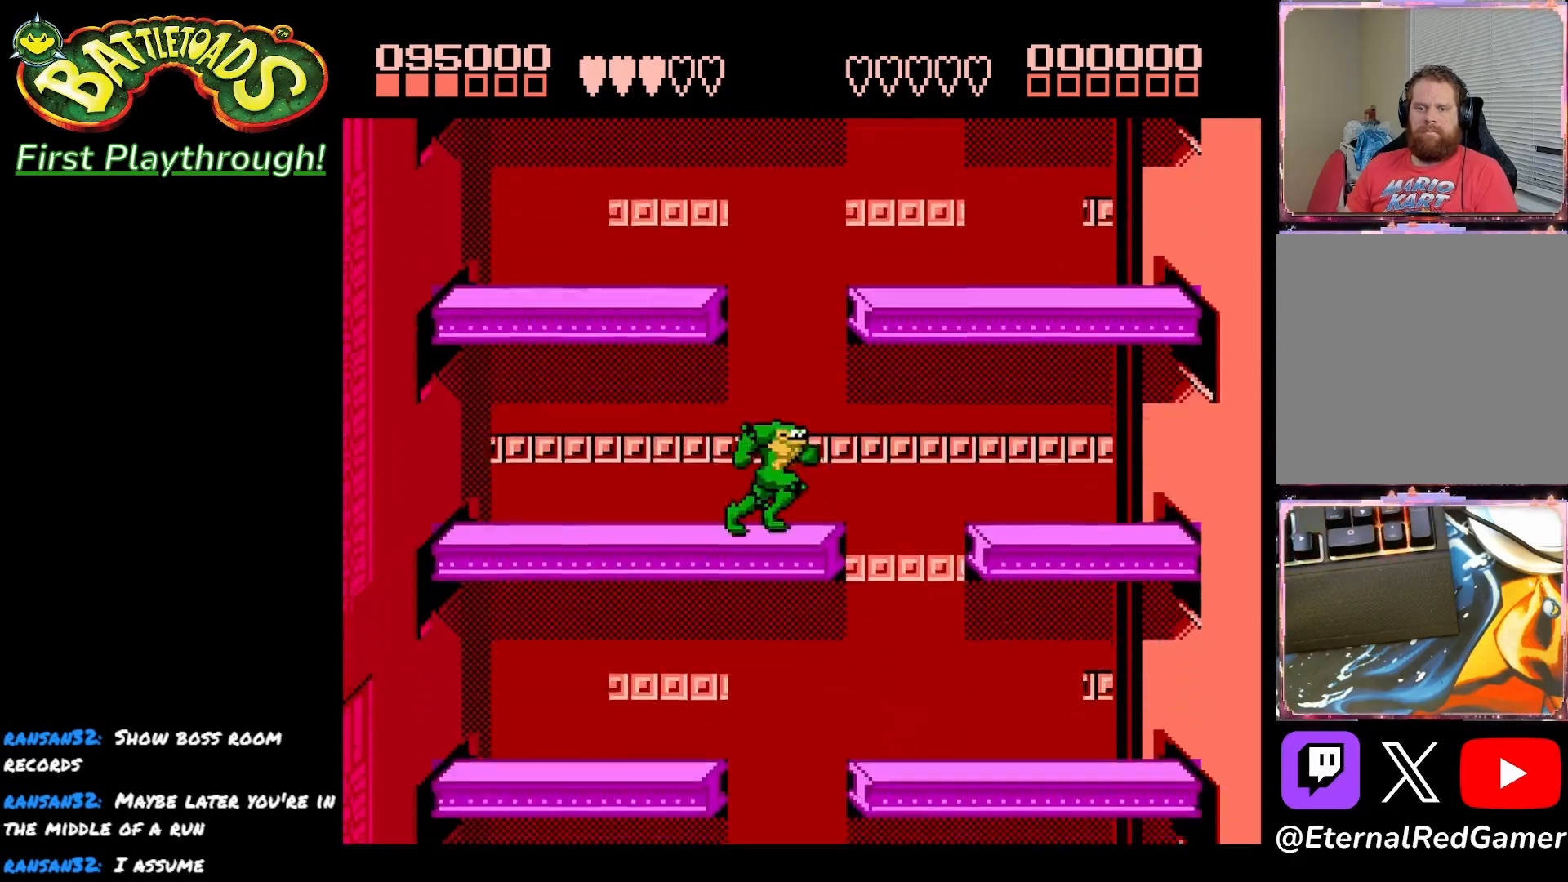
{"buttons": ["DPAD_LEFT"], "right_stick": "center", "events": [[217, "DPAD_RIGHT", "up"], [233, "DPAD_LEFT", "down"]]}
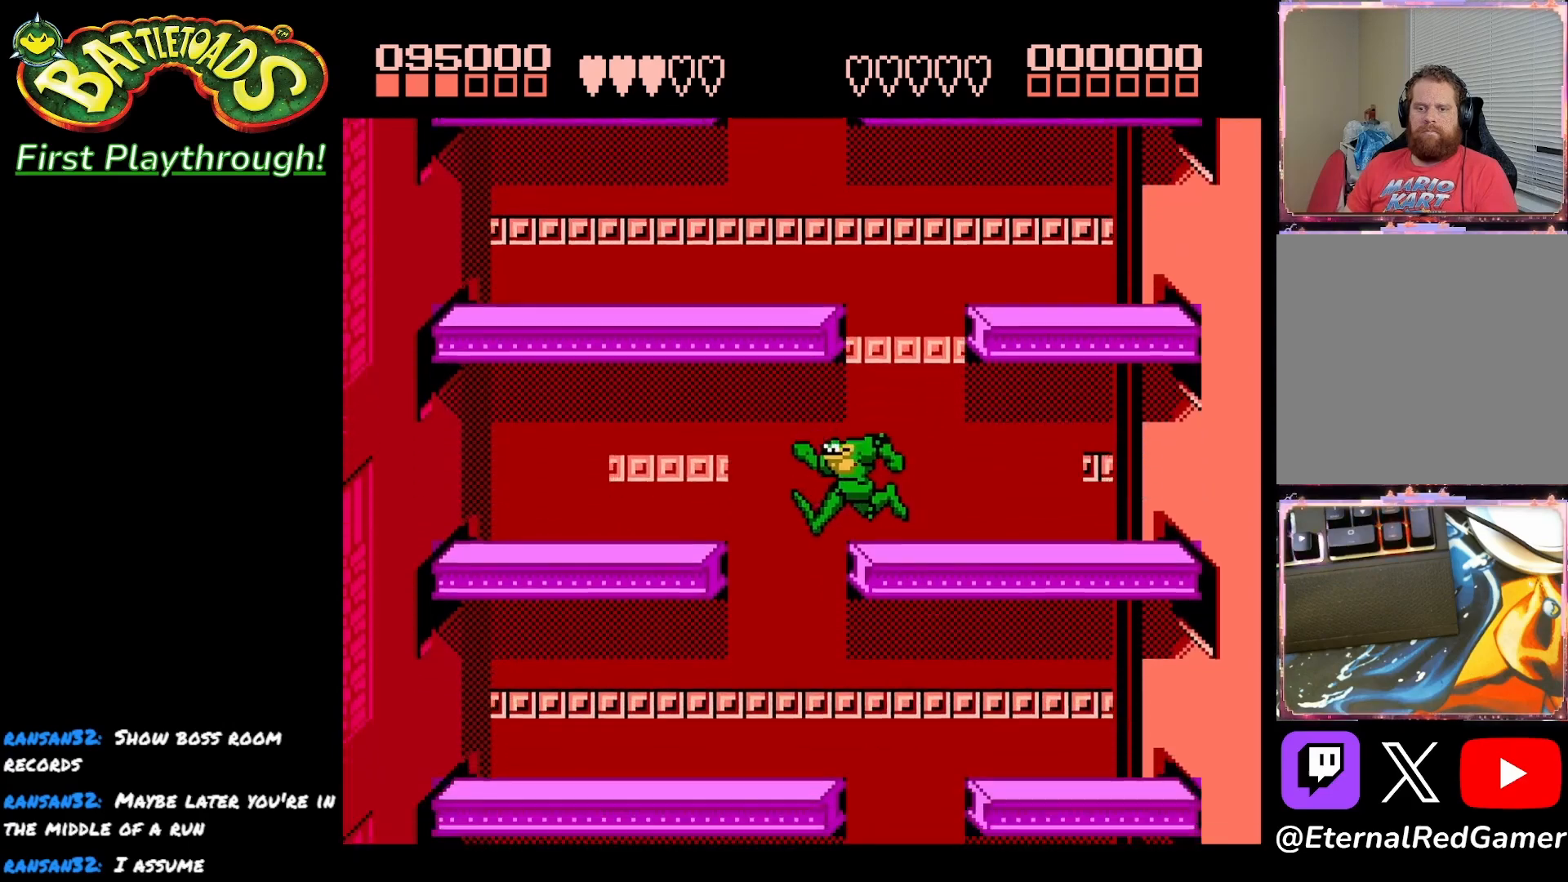
{"buttons": ["DPAD_RIGHT"], "right_stick": "center", "events": [[117, "DPAD_LEFT", "up"], [133, "DPAD_RIGHT", "down"]]}
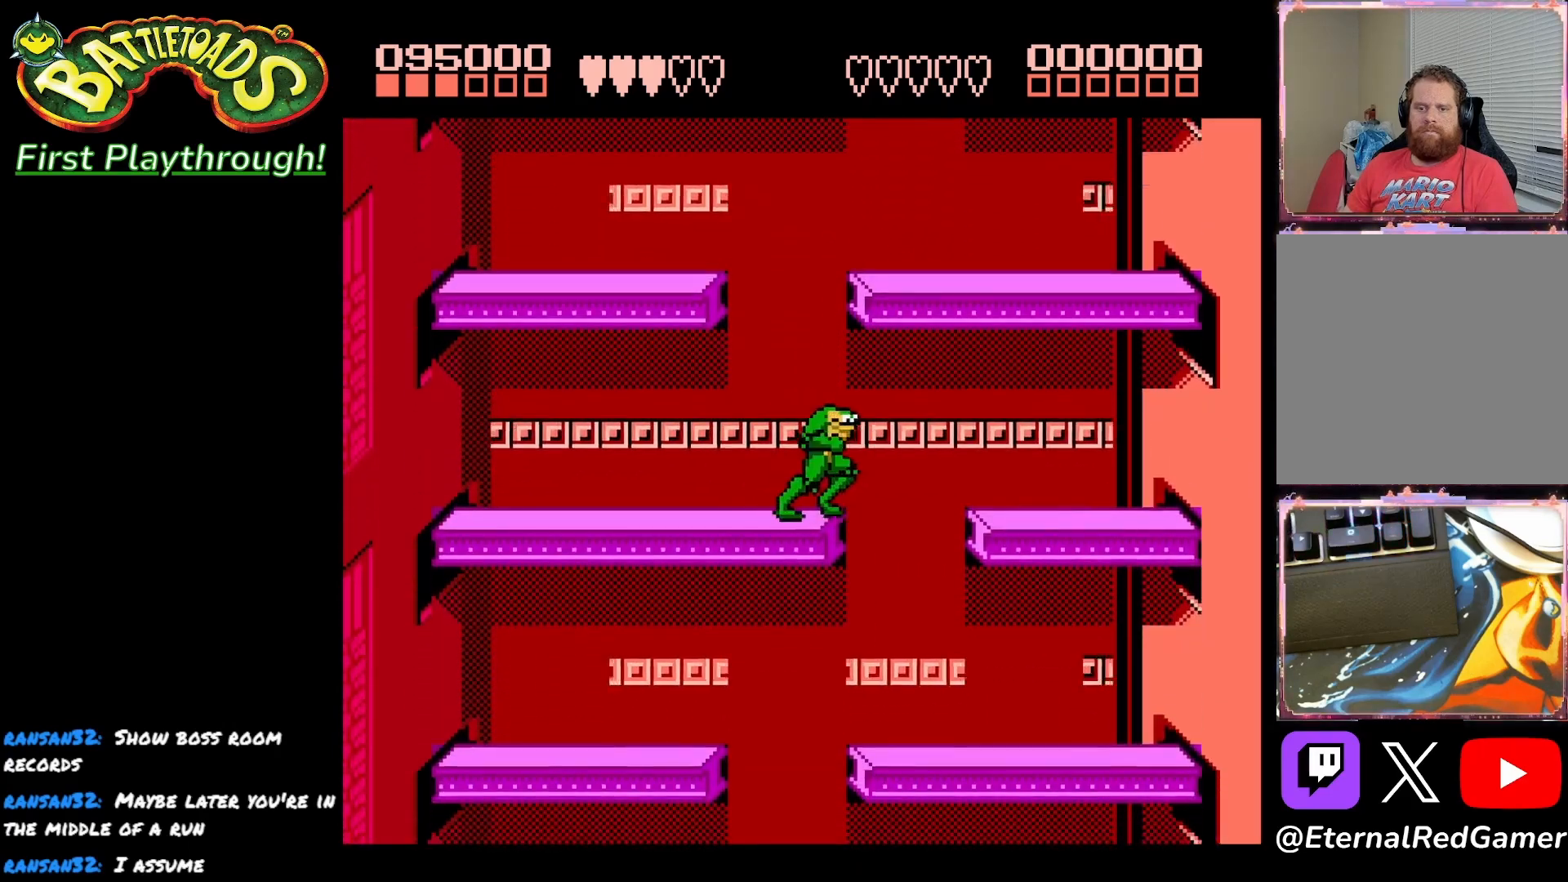
{"buttons": ["DPAD_LEFT"], "right_stick": "center", "events": [[83, "DPAD_RIGHT", "up"], [100, "DPAD_LEFT", "down"]]}
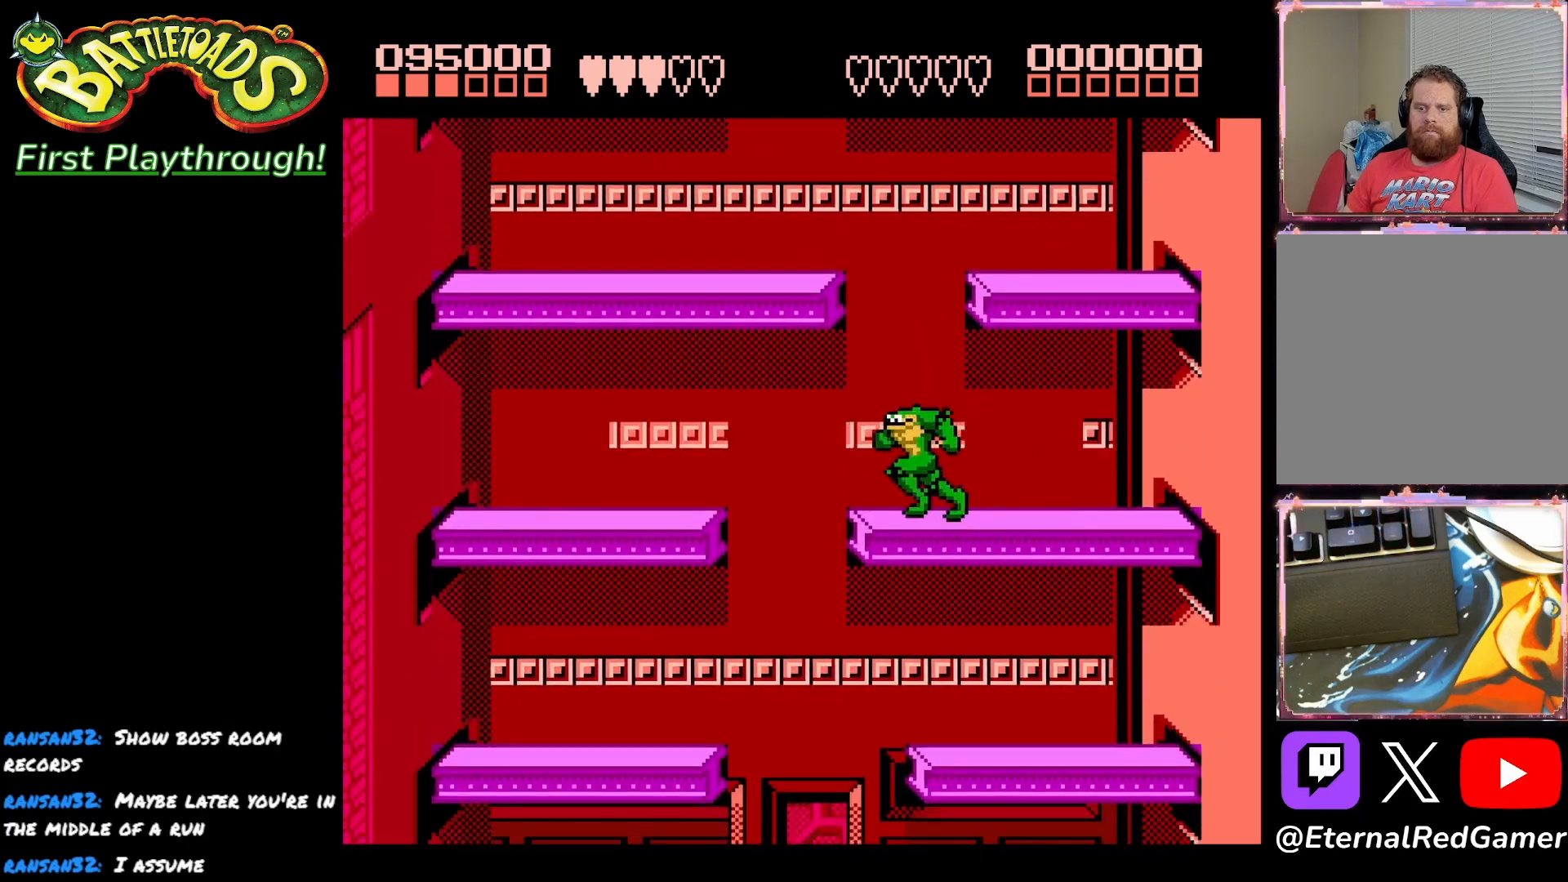
{"buttons": ["DPAD_RIGHT"], "right_stick": "center", "events": [[117, "DPAD_LEFT", "up"], [150, "DPAD_RIGHT", "down"]]}
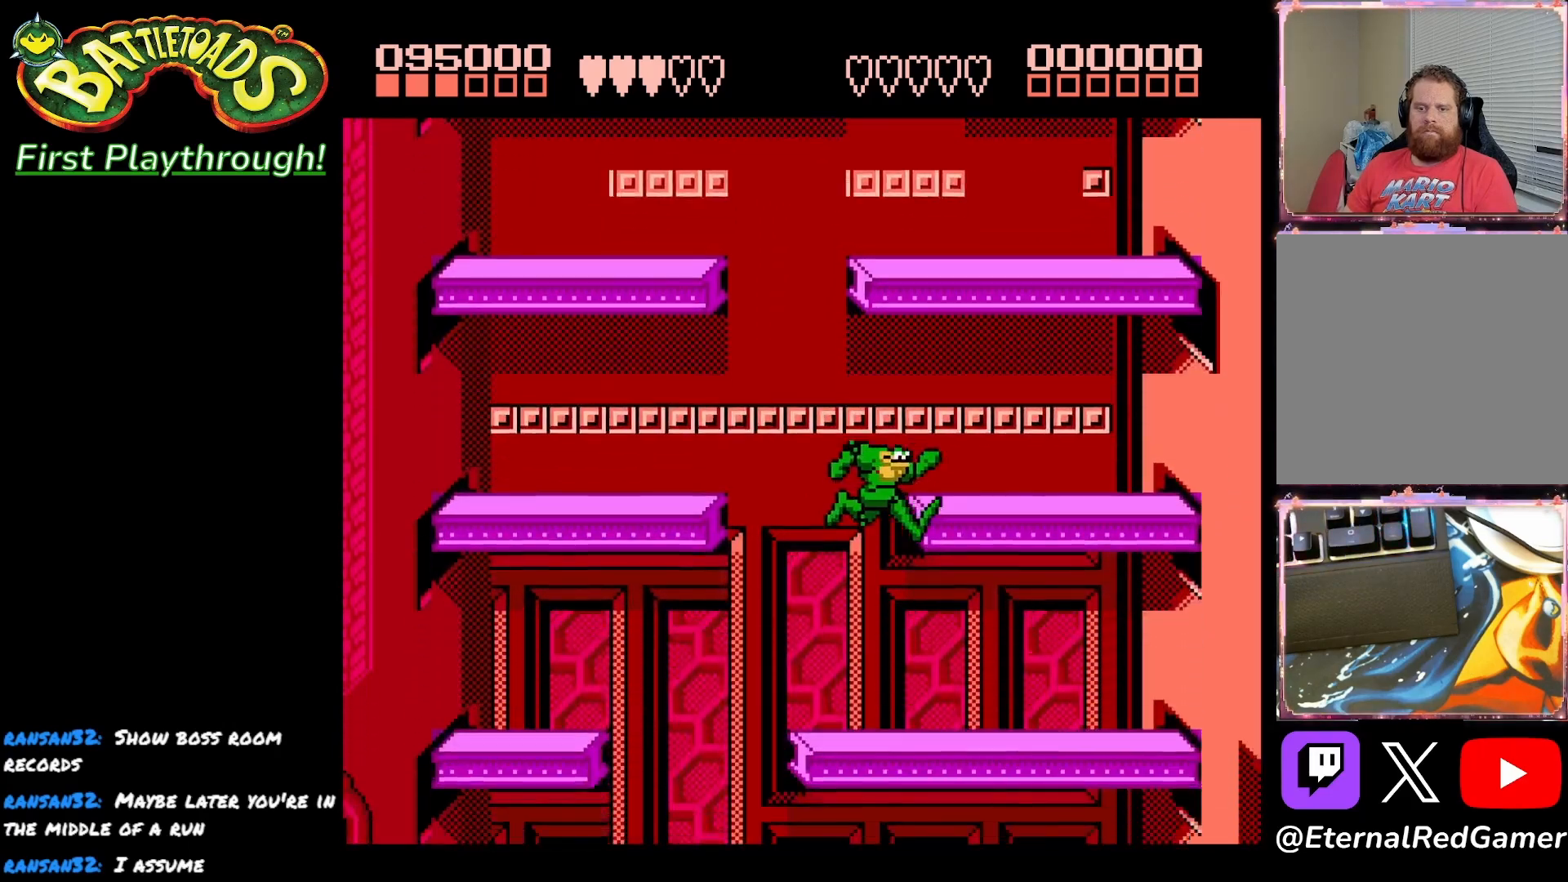
{"buttons": ["DPAD_LEFT"], "right_stick": "center", "events": [[183, "DPAD_RIGHT", "up"], [217, "DPAD_LEFT", "down"]]}
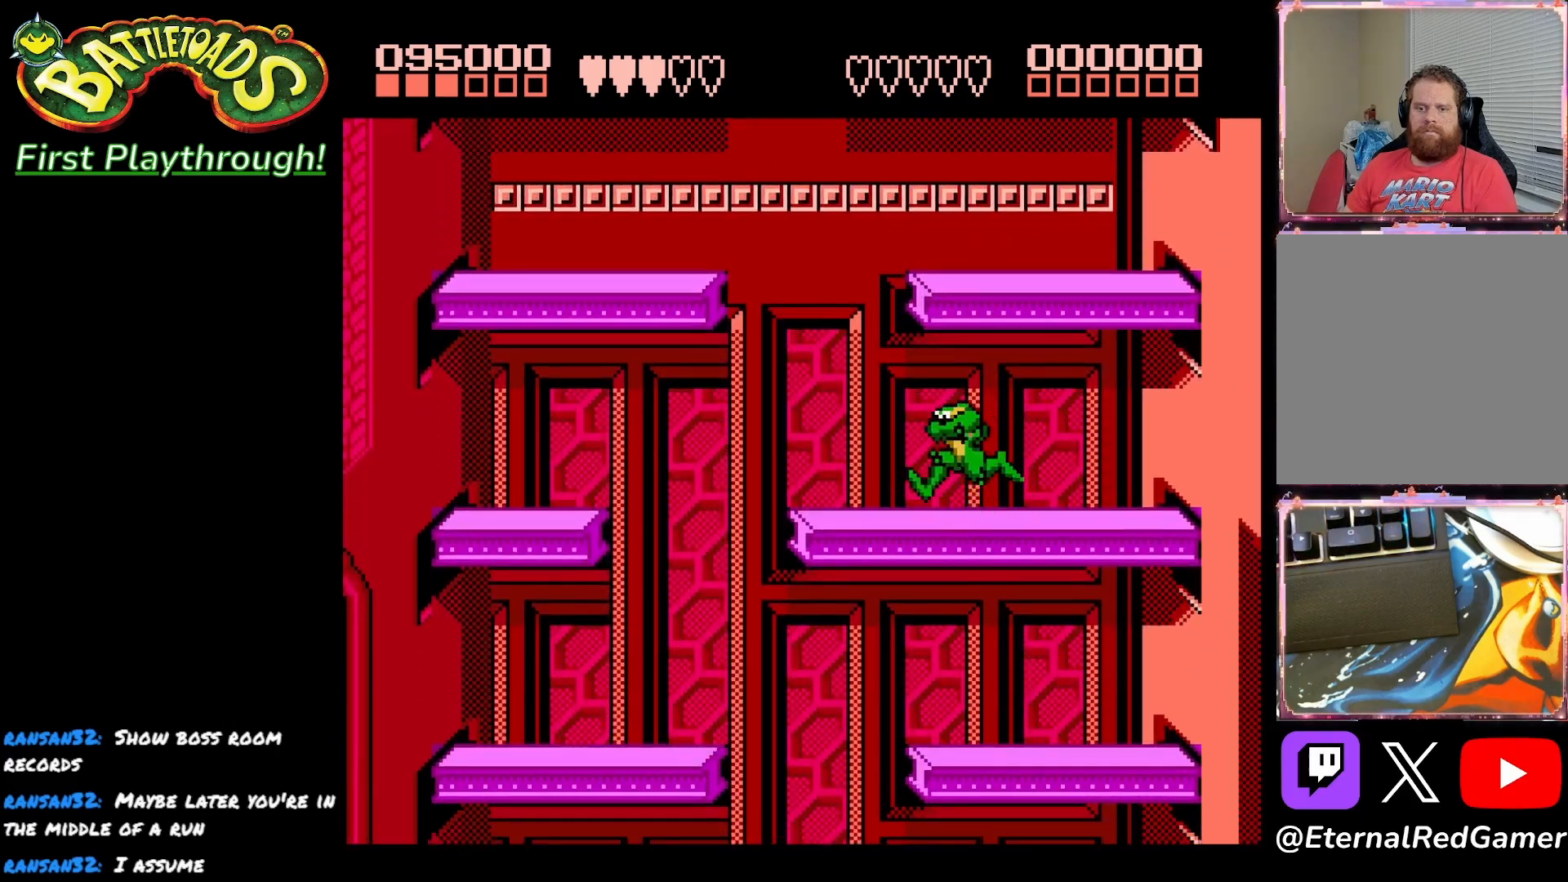
{"buttons": ["DPAD_RIGHT"], "right_stick": "center", "events": [[400, "DPAD_LEFT", "up"], [417, "DPAD_RIGHT", "down"]]}
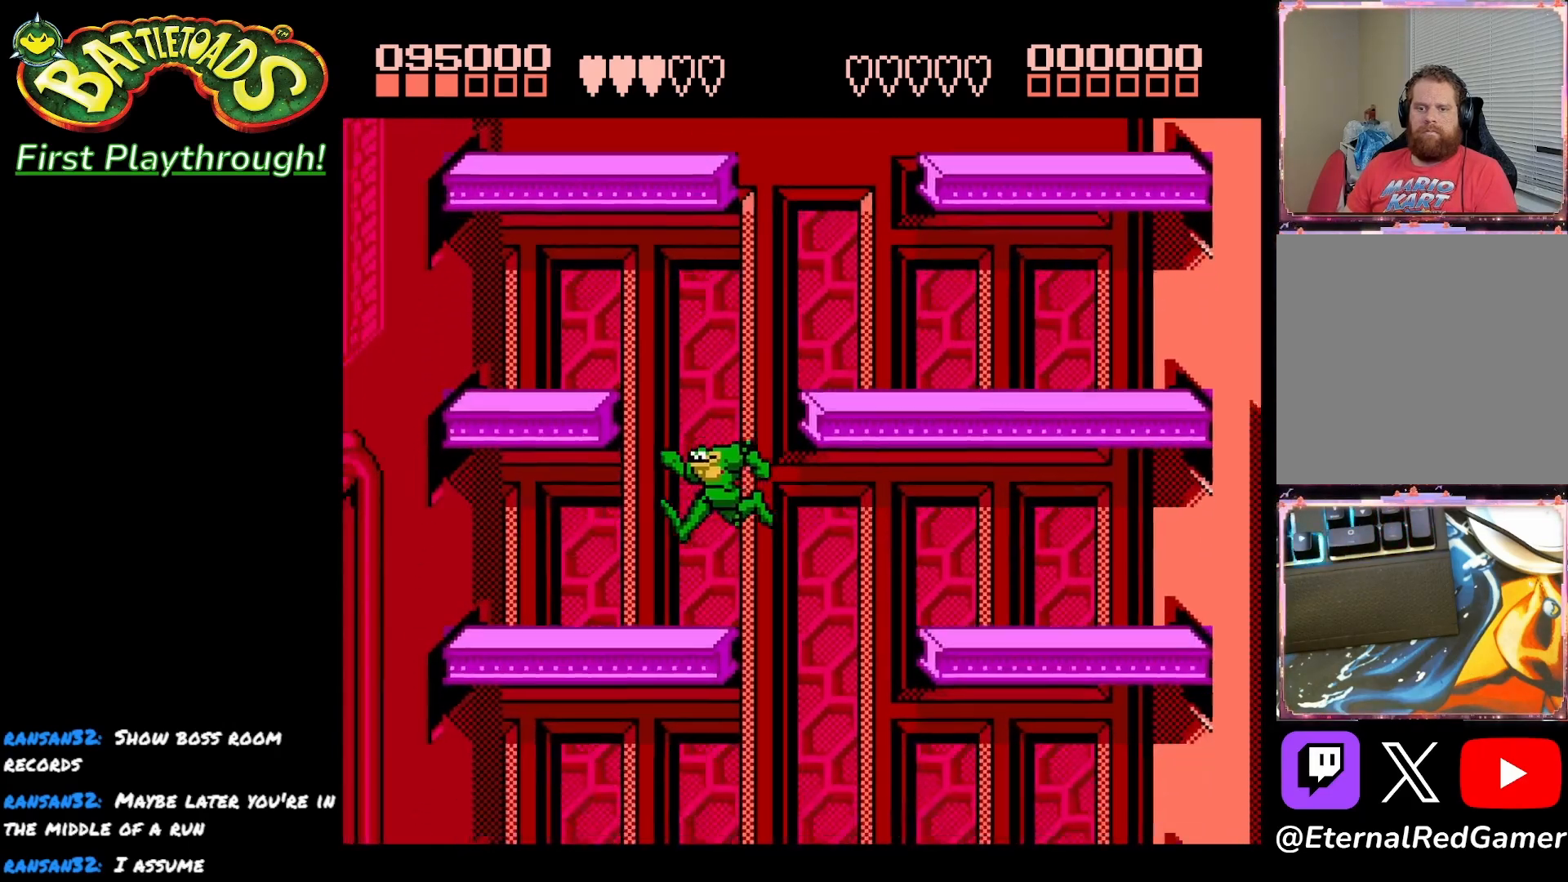
{"buttons": ["DPAD_RIGHT"], "right_stick": "center", "events": []}
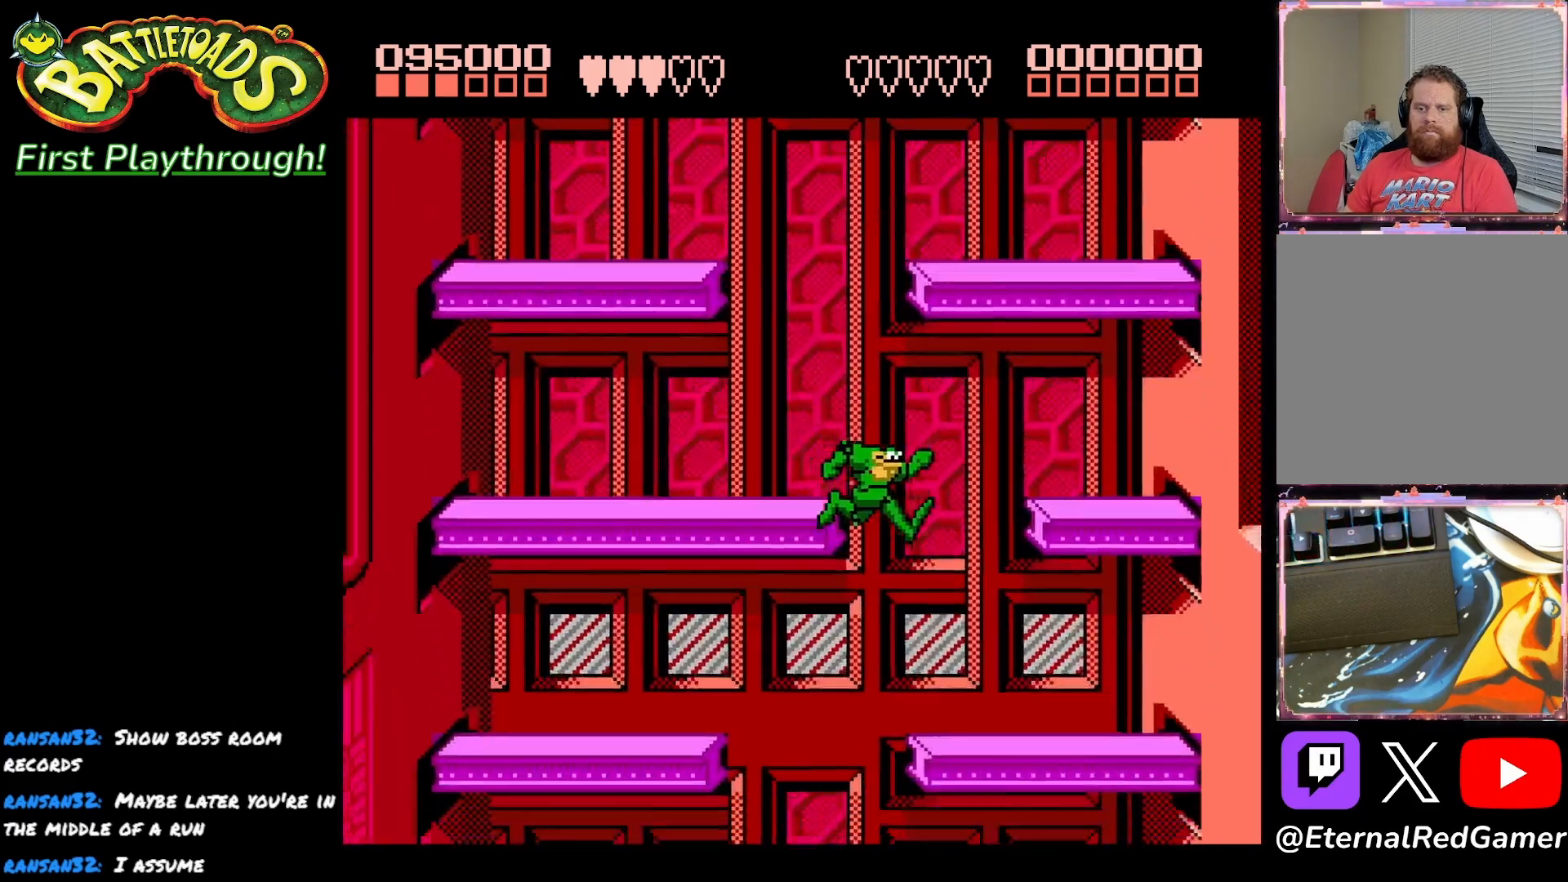
{"buttons": ["DPAD_LEFT"], "right_stick": "center", "events": [[150, "DPAD_RIGHT", "up"], [167, "DPAD_LEFT", "down"]]}
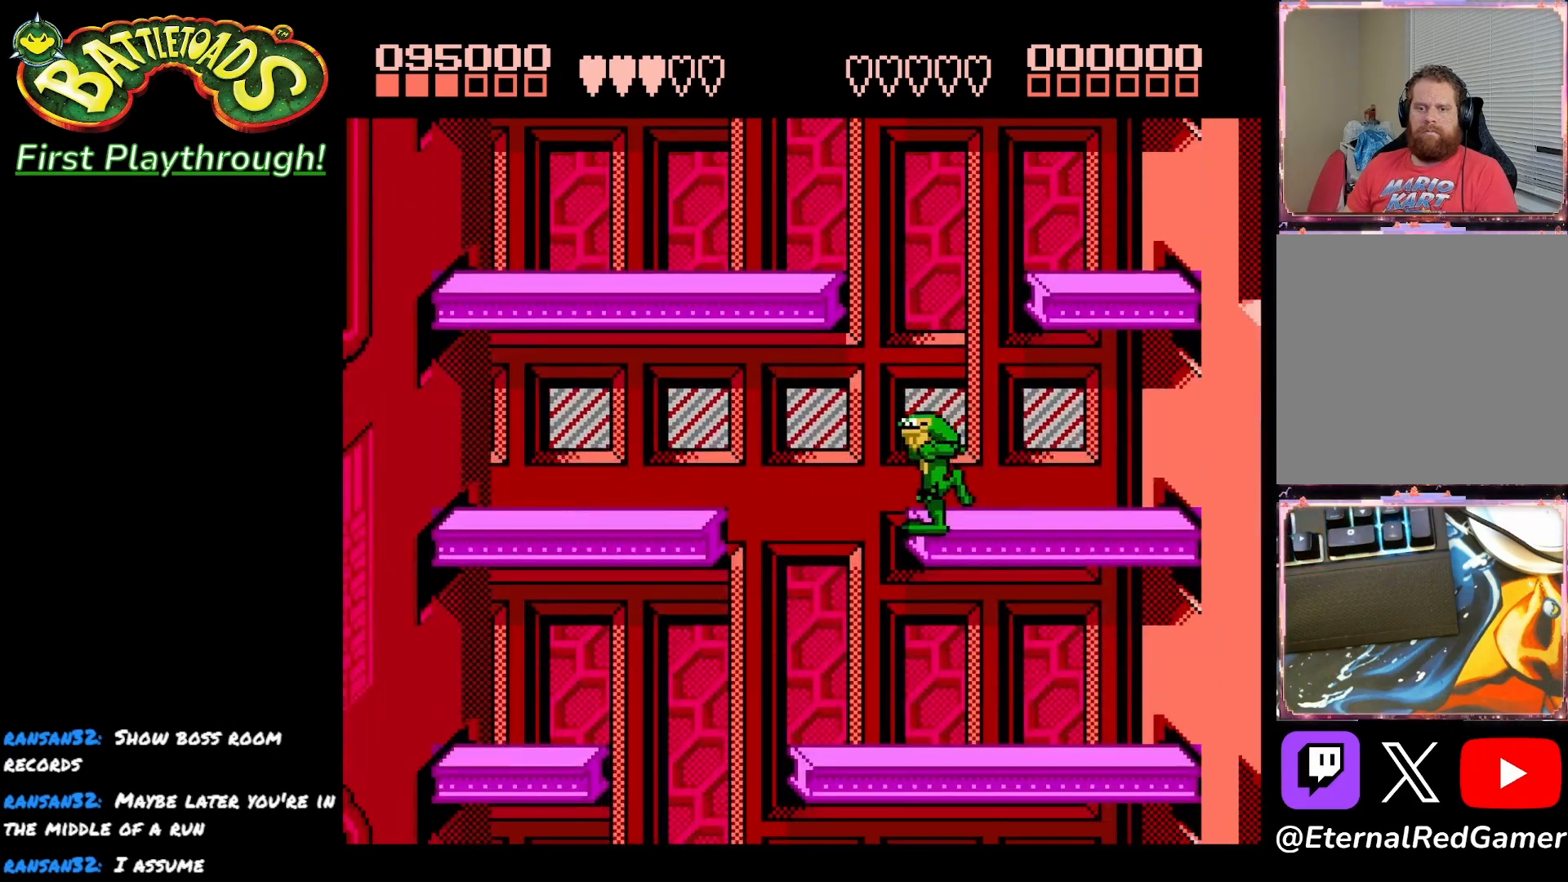
{"buttons": ["DPAD_RIGHT"], "right_stick": "center", "events": [[400, "DPAD_LEFT", "up"], [417, "DPAD_RIGHT", "down"]]}
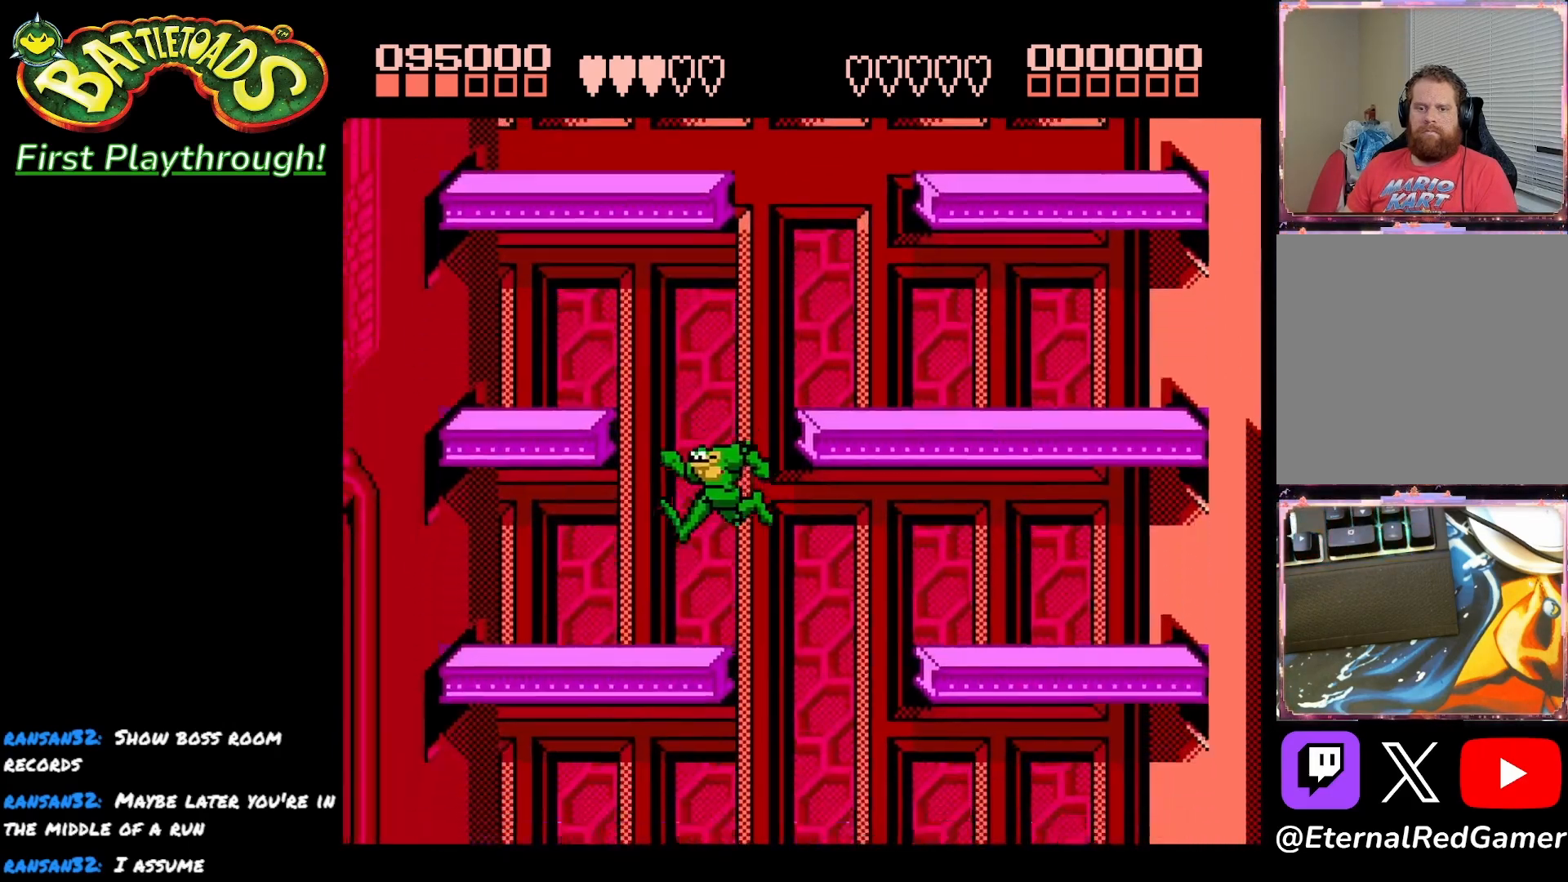
{"buttons": ["DPAD_RIGHT"], "right_stick": "center", "events": []}
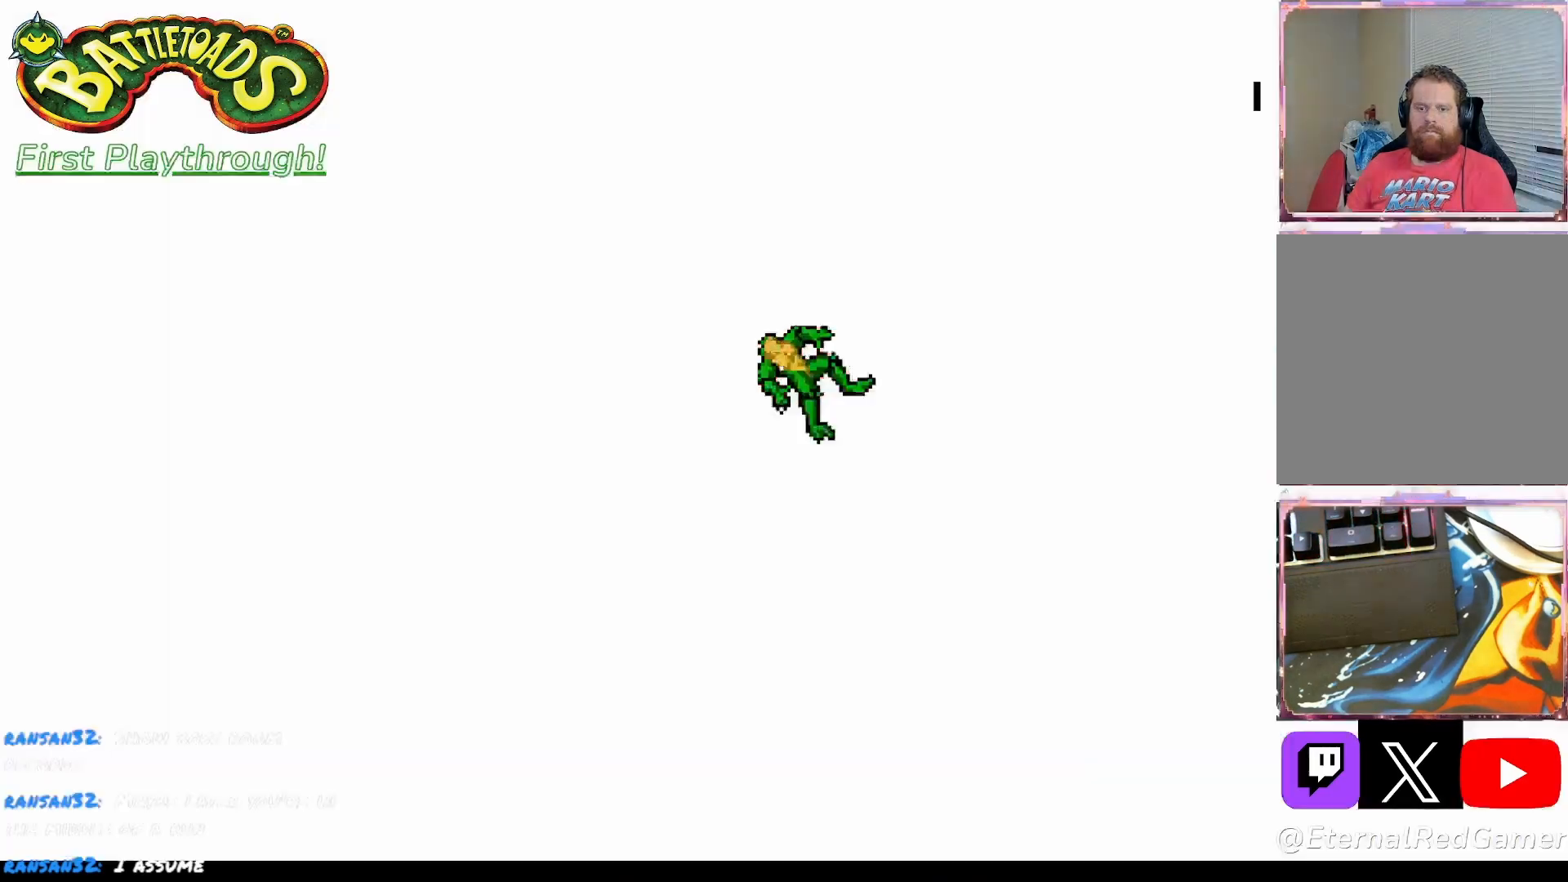
{"buttons": [], "right_stick": "center", "events": [[333, "A", "down"], [417, "DPAD_RIGHT", "up"], [450, "A", "up"]]}
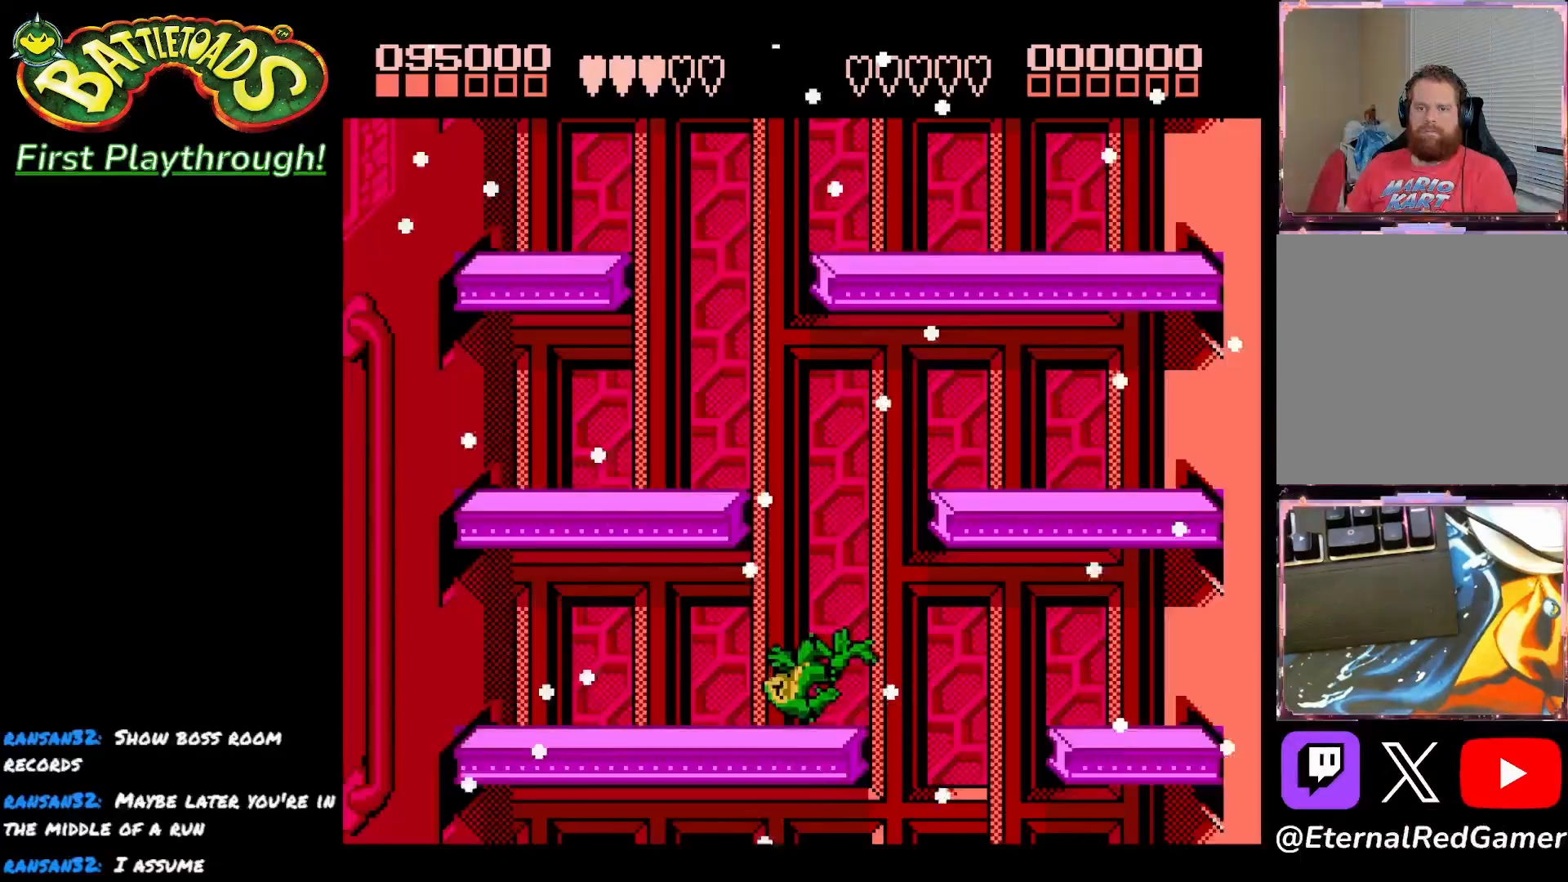
{"buttons": [], "right_stick": "center", "events": [[33, "A", "down"], [117, "A", "up"], [200, "A", "down"], [283, "A", "up"]]}
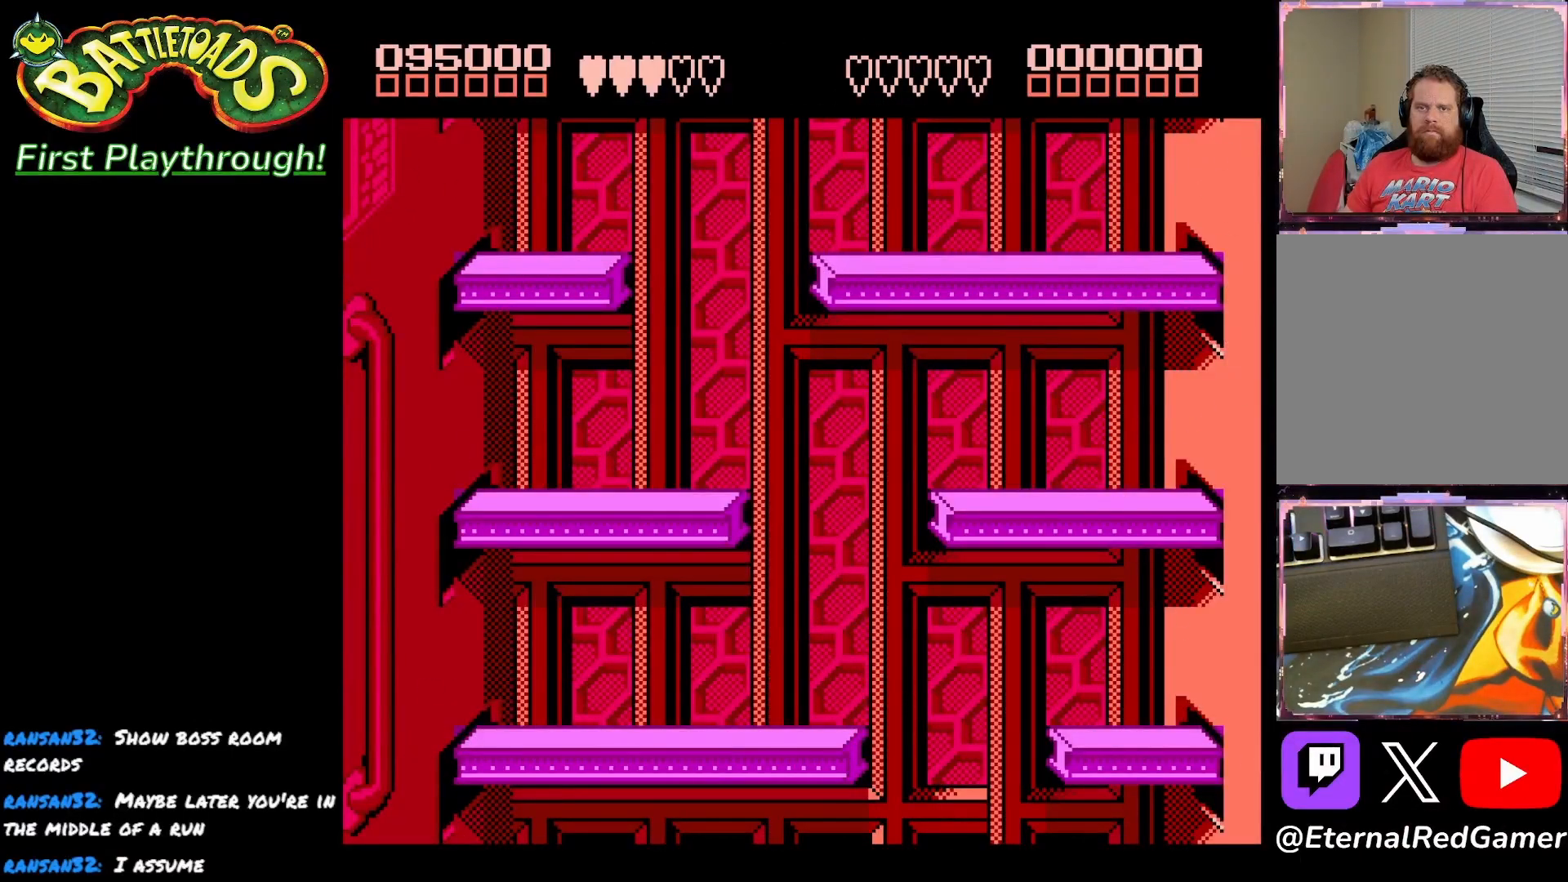
{"buttons": [], "right_stick": "center", "events": [[100, "A", "down"], [183, "A", "up"]]}
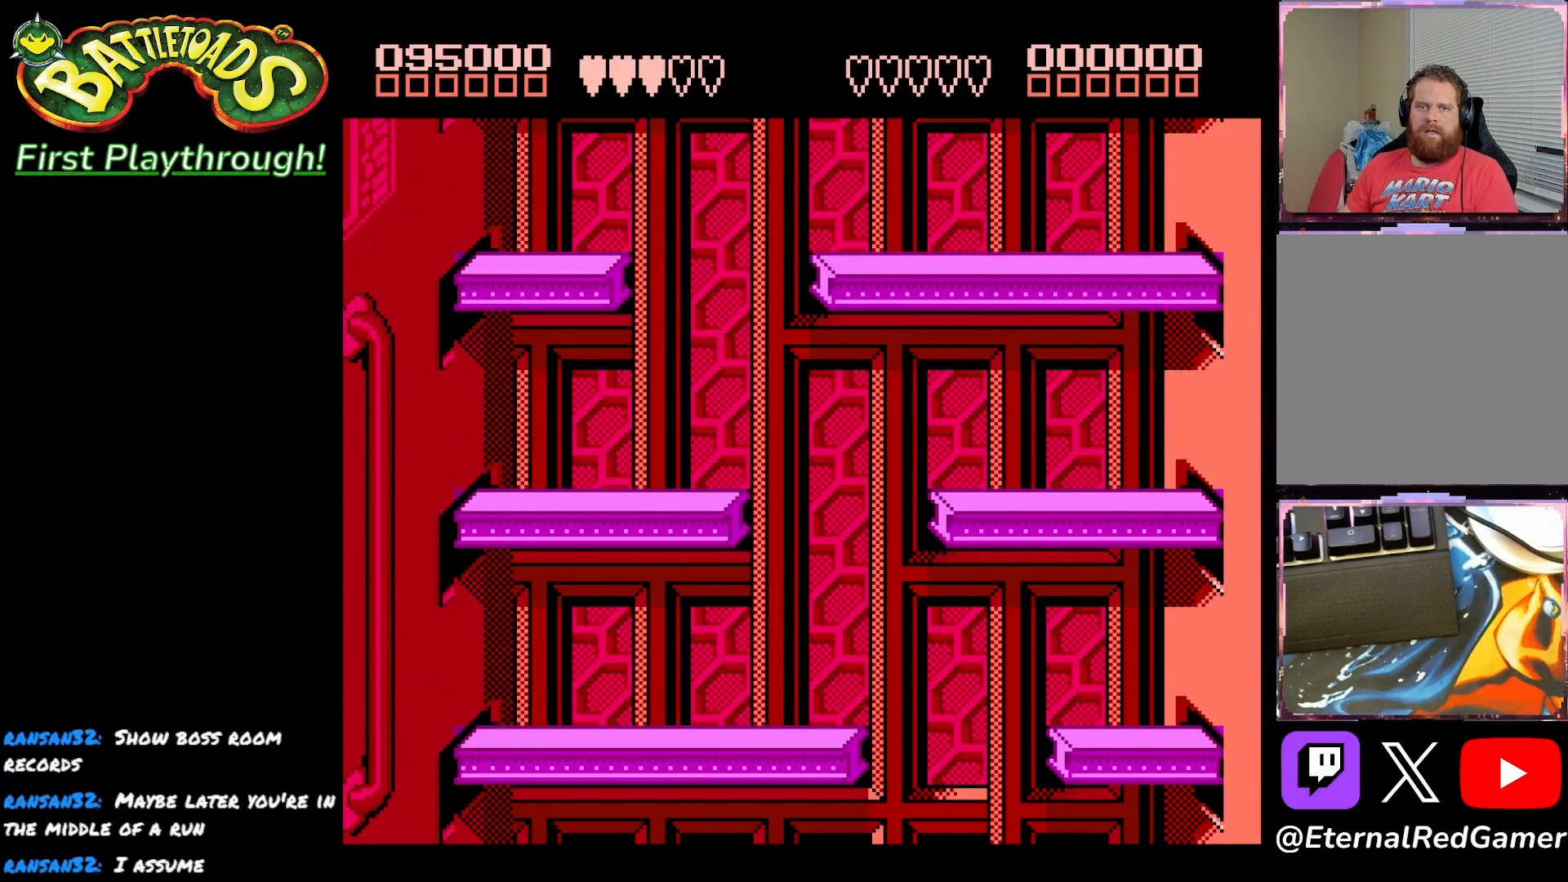
{"buttons": [], "right_stick": "center", "events": [[183, "A", "down"], [200, "A", "up"], [350, "A", "down"], [450, "A", "up"]]}
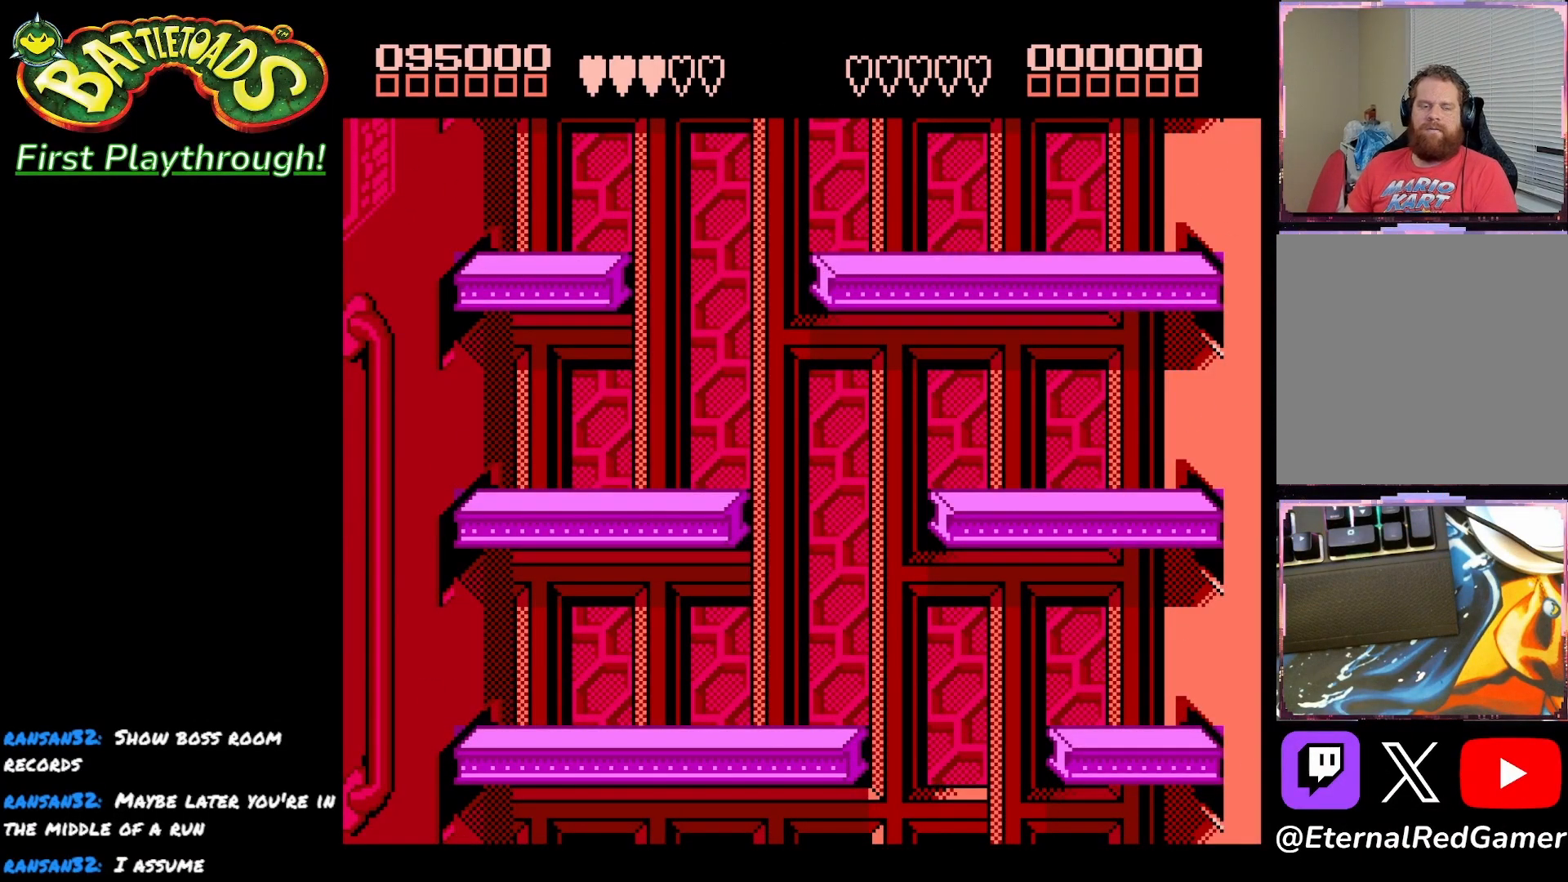
{"buttons": [], "right_stick": "center", "events": [[17, "A", "down"], [133, "A", "up"]]}
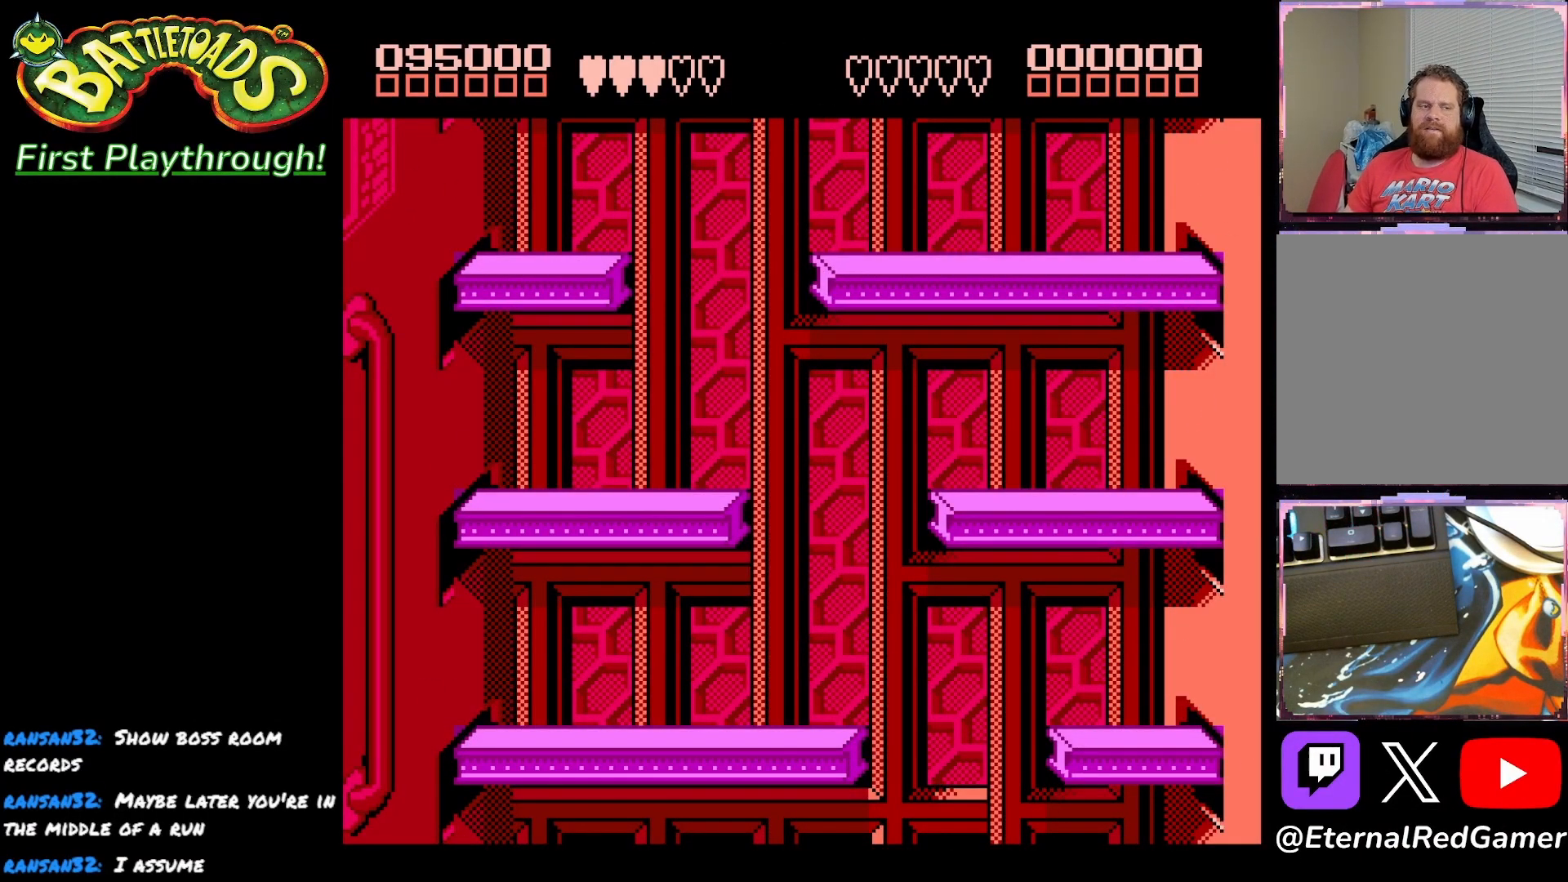
{"buttons": [], "right_stick": "center", "events": []}
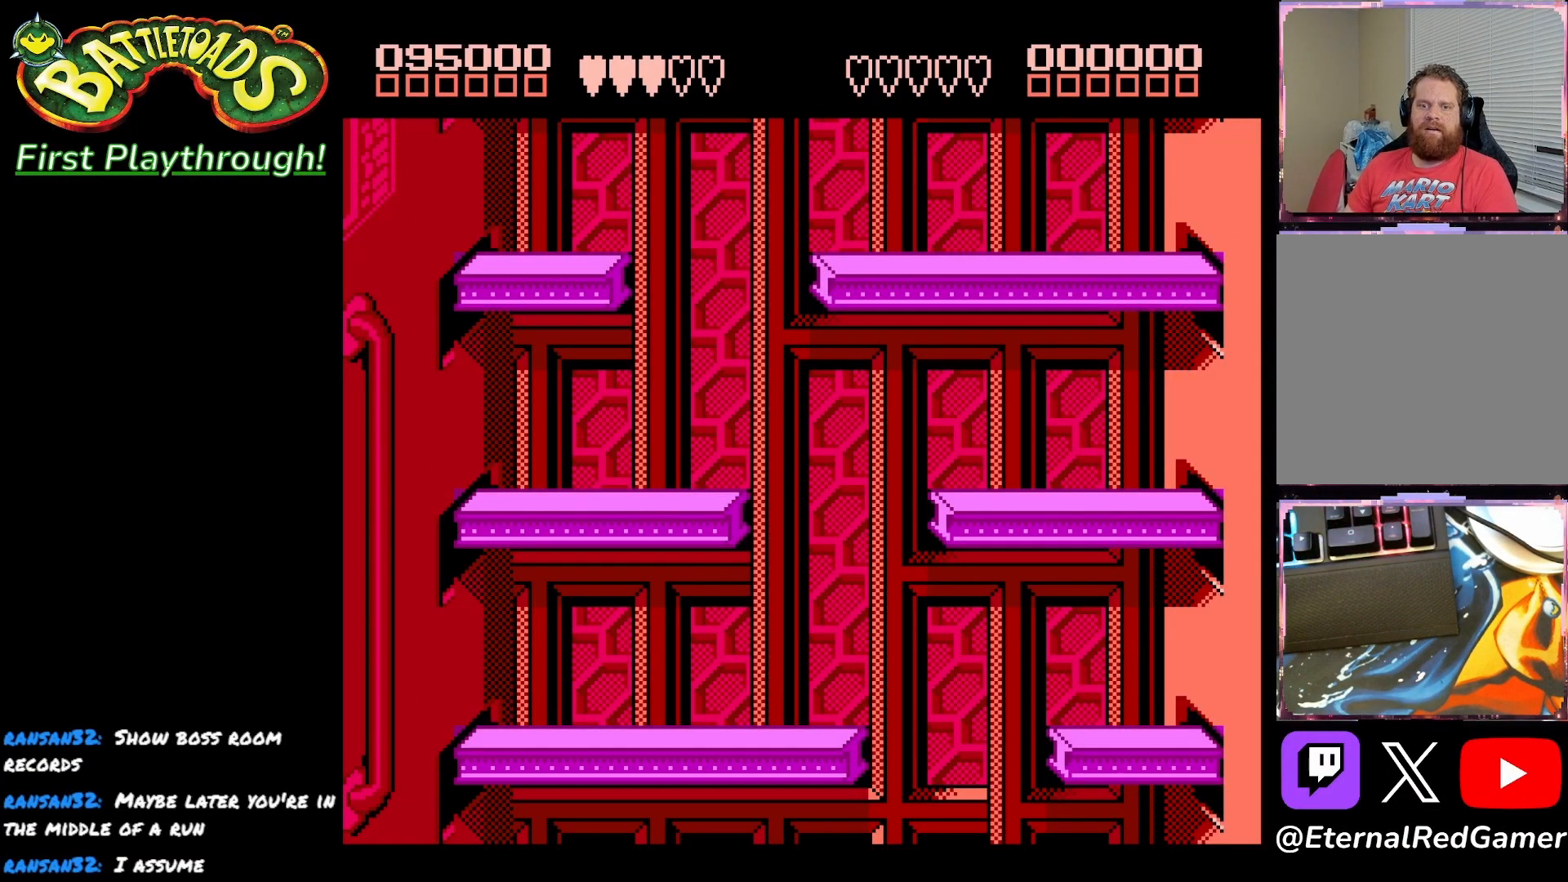
{"buttons": [], "right_stick": "center", "events": []}
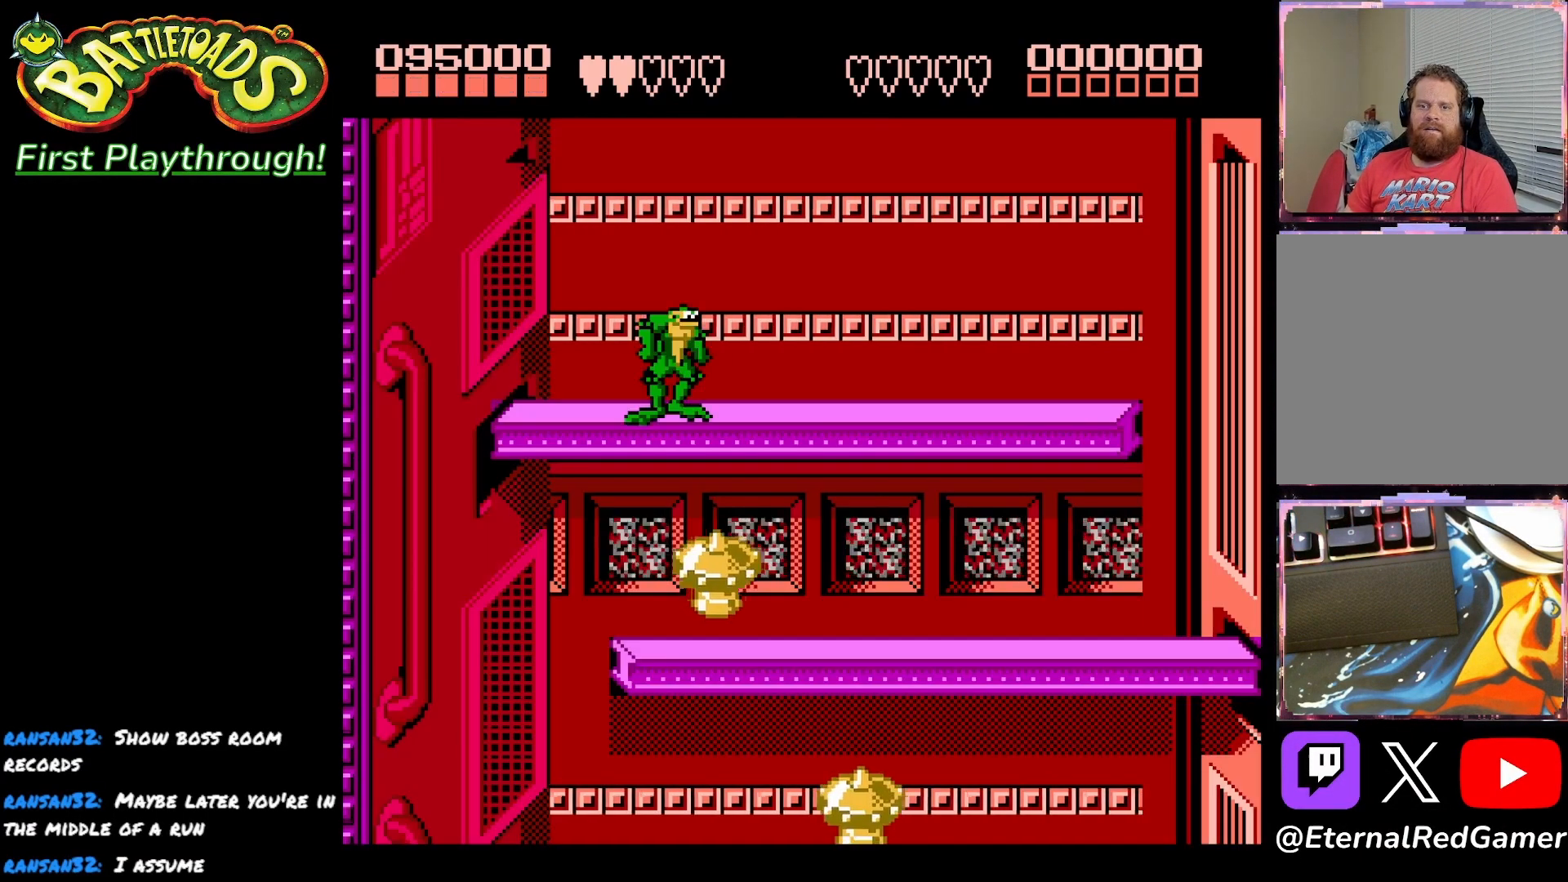
{"buttons": ["DPAD_RIGHT"], "right_stick": "center", "events": [[217, "DPAD_RIGHT", "down"], [300, "DPAD_RIGHT", "up"], [367, "DPAD_RIGHT", "down"]]}
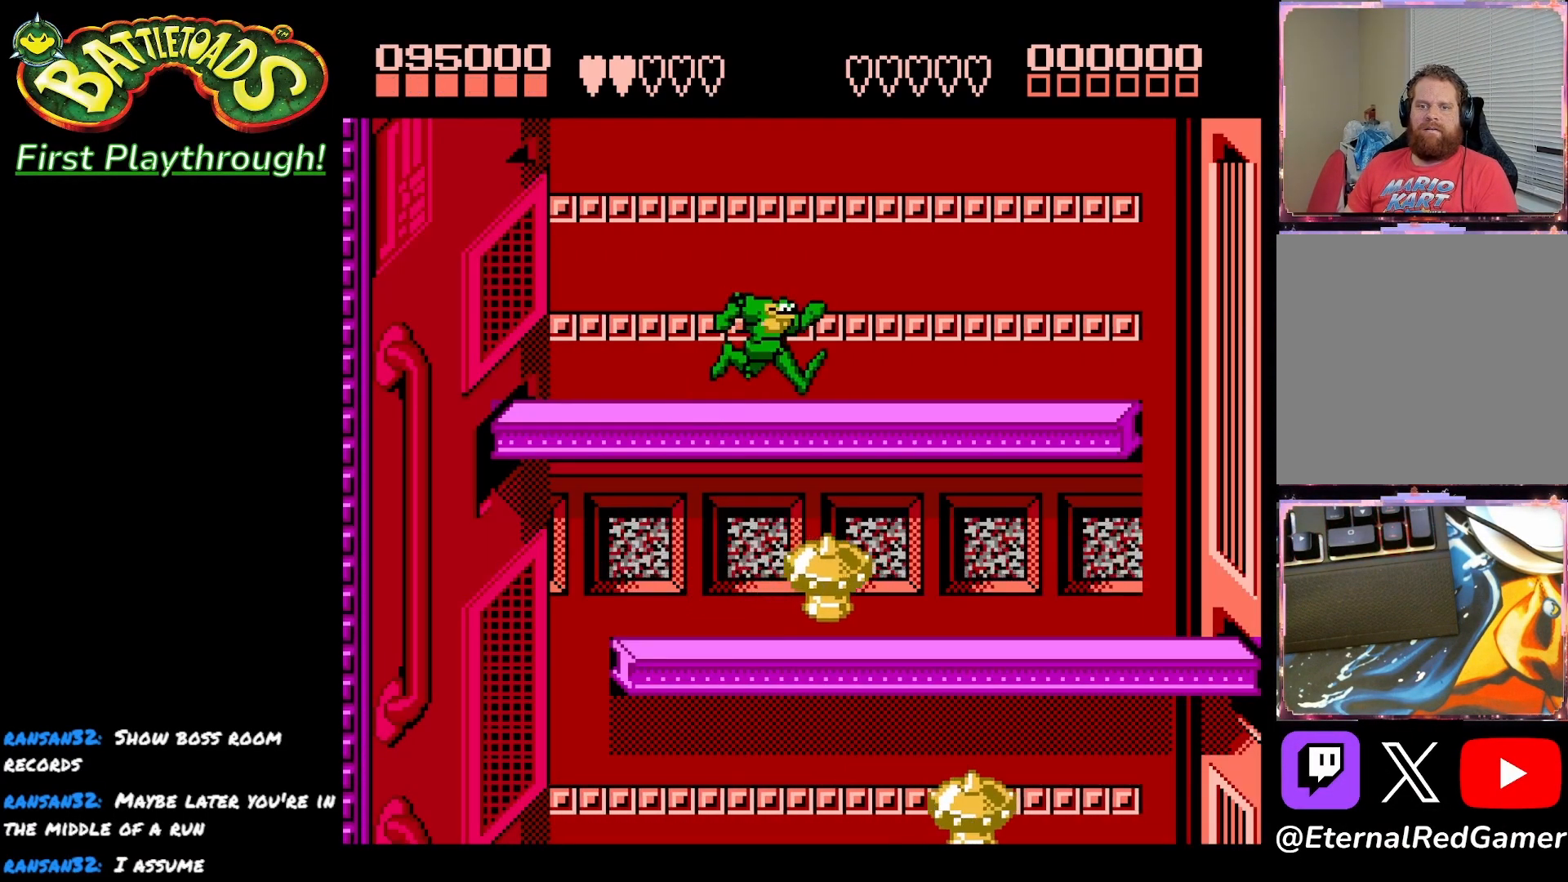
{"buttons": ["DPAD_RIGHT"], "right_stick": "center", "events": []}
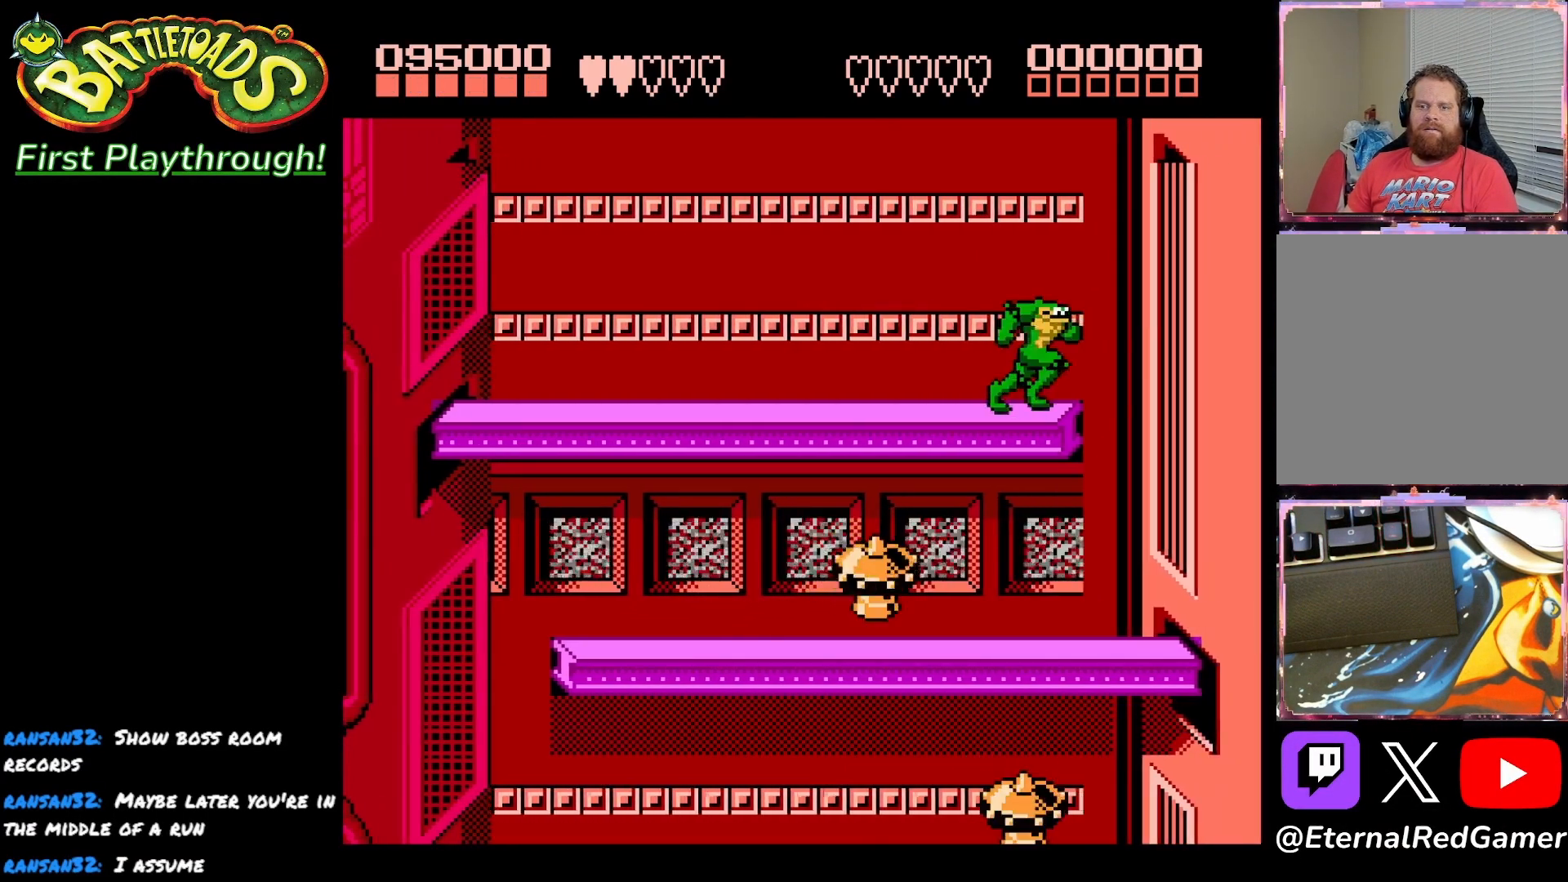
{"buttons": ["DPAD_DOWN"], "right_stick": "center", "events": [[50, "DPAD_RIGHT", "up"], [117, "DPAD_LEFT", "down"], [383, "DPAD_LEFT", "up"], [417, "DPAD_DOWN", "down"]]}
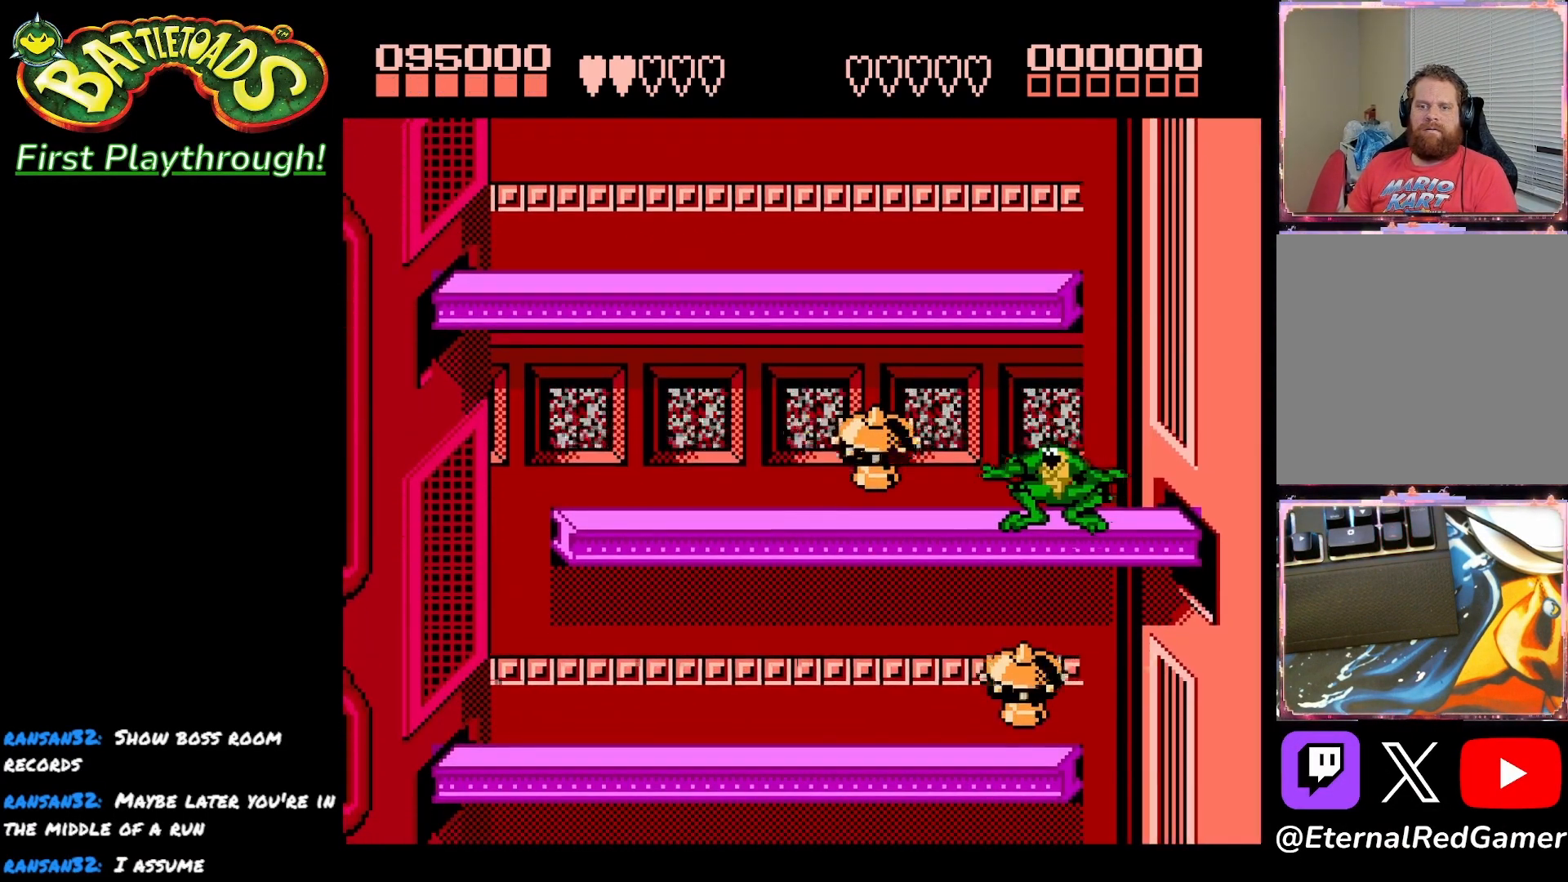
{"buttons": [], "right_stick": "center", "events": [[333, "DPAD_DOWN", "up"], [400, "DPAD_LEFT", "down"], [500, "DPAD_LEFT", "up"]]}
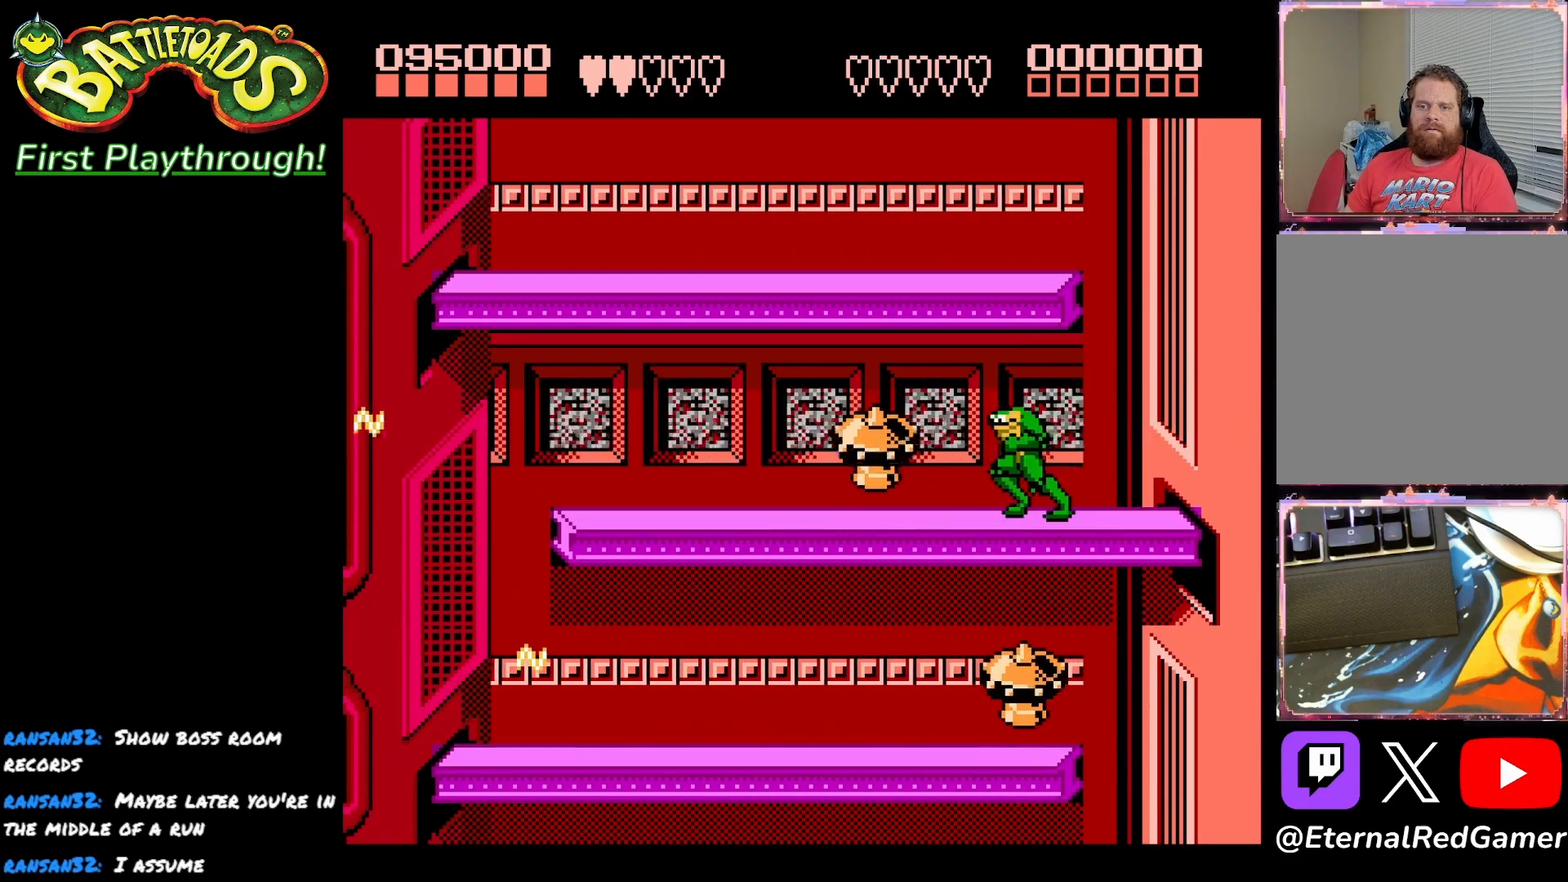
{"buttons": ["A", "DPAD_LEFT"], "right_stick": "center", "events": [[50, "DPAD_LEFT", "down"], [417, "A", "down"]]}
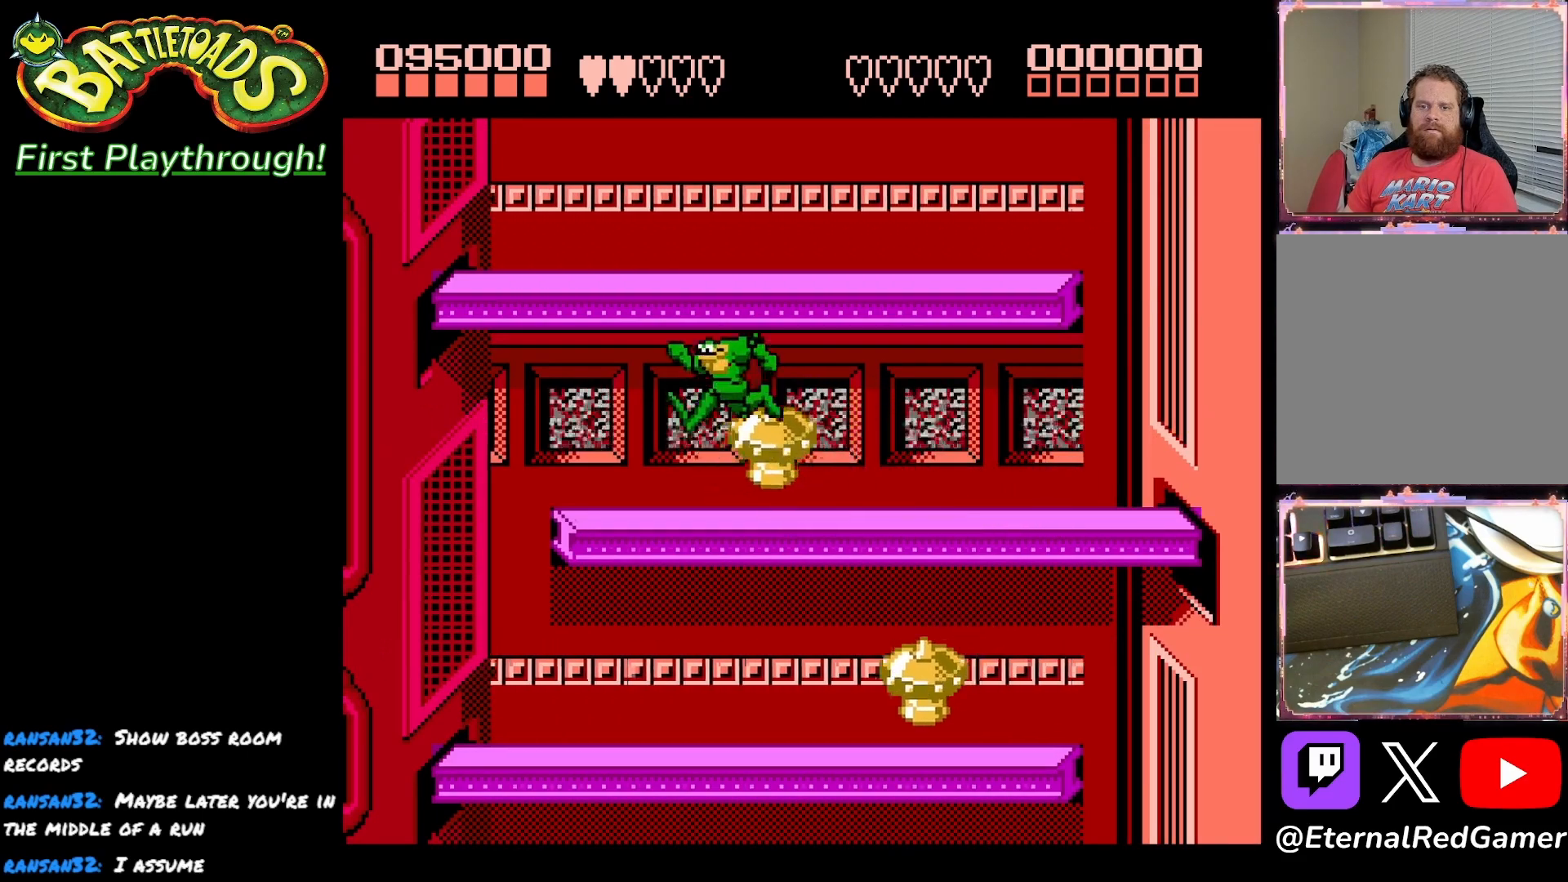
{"buttons": ["DPAD_RIGHT"], "right_stick": "center", "events": [[50, "A", "up"], [117, "A", "down"], [200, "A", "up"], [367, "DPAD_LEFT", "up"], [467, "DPAD_RIGHT", "down"]]}